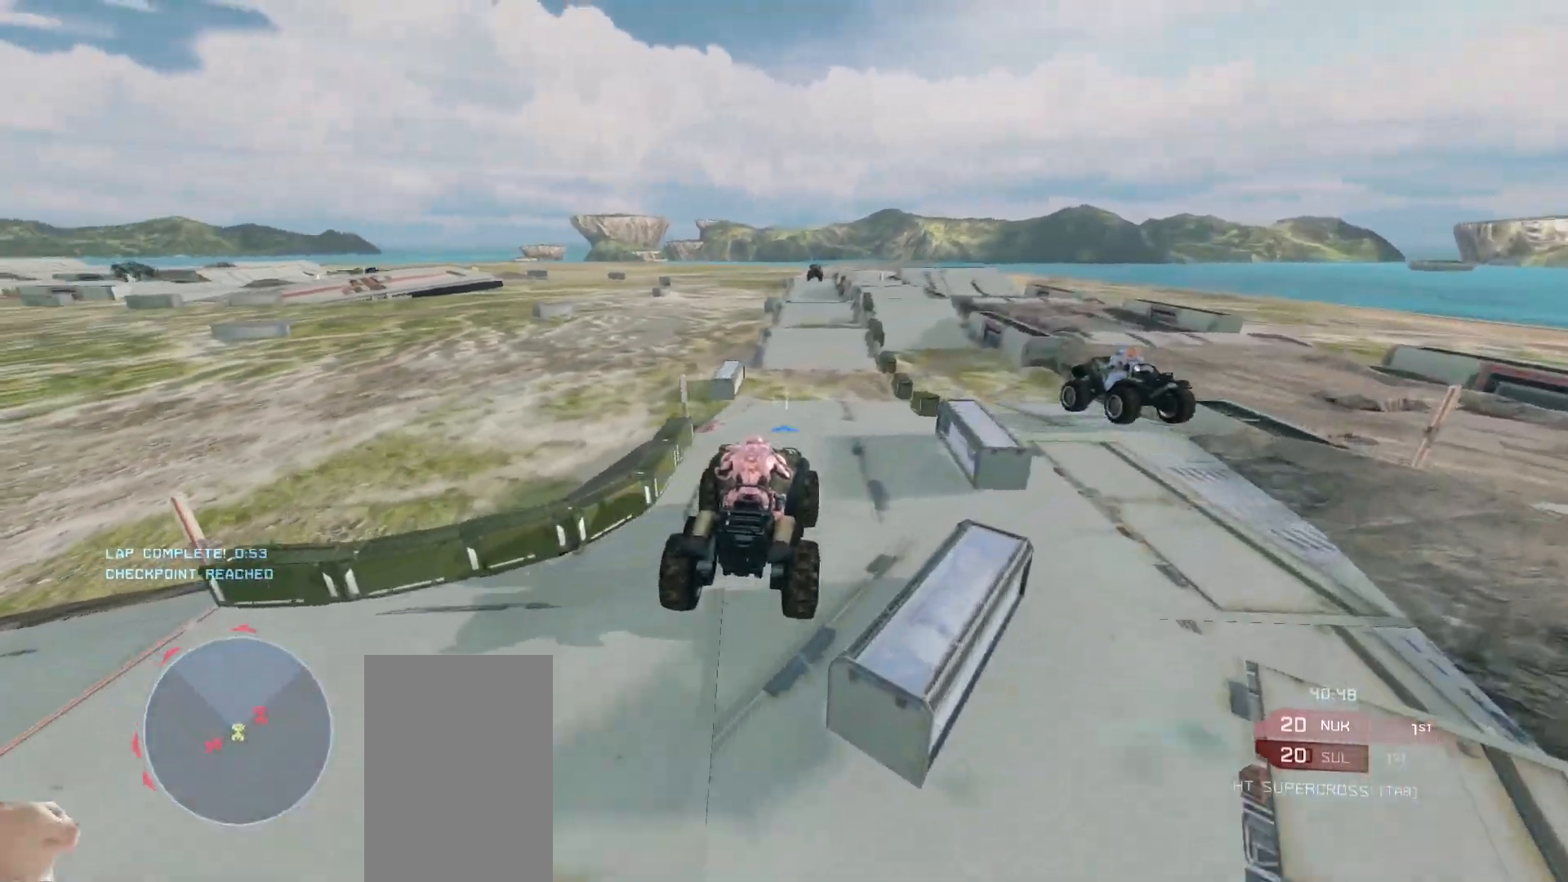
Gameplay with keyboard and mouse; each line is a JSON object with the keys and mouse buttons held at the frame after it. "events" lists presses ("down") and releases ("up") of "a", "ctrl", "d", "e", "s", "w", "mouse_left", "mouse_wheel" and "mouse_right" between this image and that frame as [ms after this image, input, new state], when the widget could be followed in between. "mouse_left", "mouse_wheel", "mouse_right" = the "left", "wheel", "right" buttons of the "mouse" list. No other keys are recorded. "wheel" means that the mouse wheel is clicked or scrolled. Mouse movement is not recorded.
{"keys": ["w"], "mouse": [], "events": []}
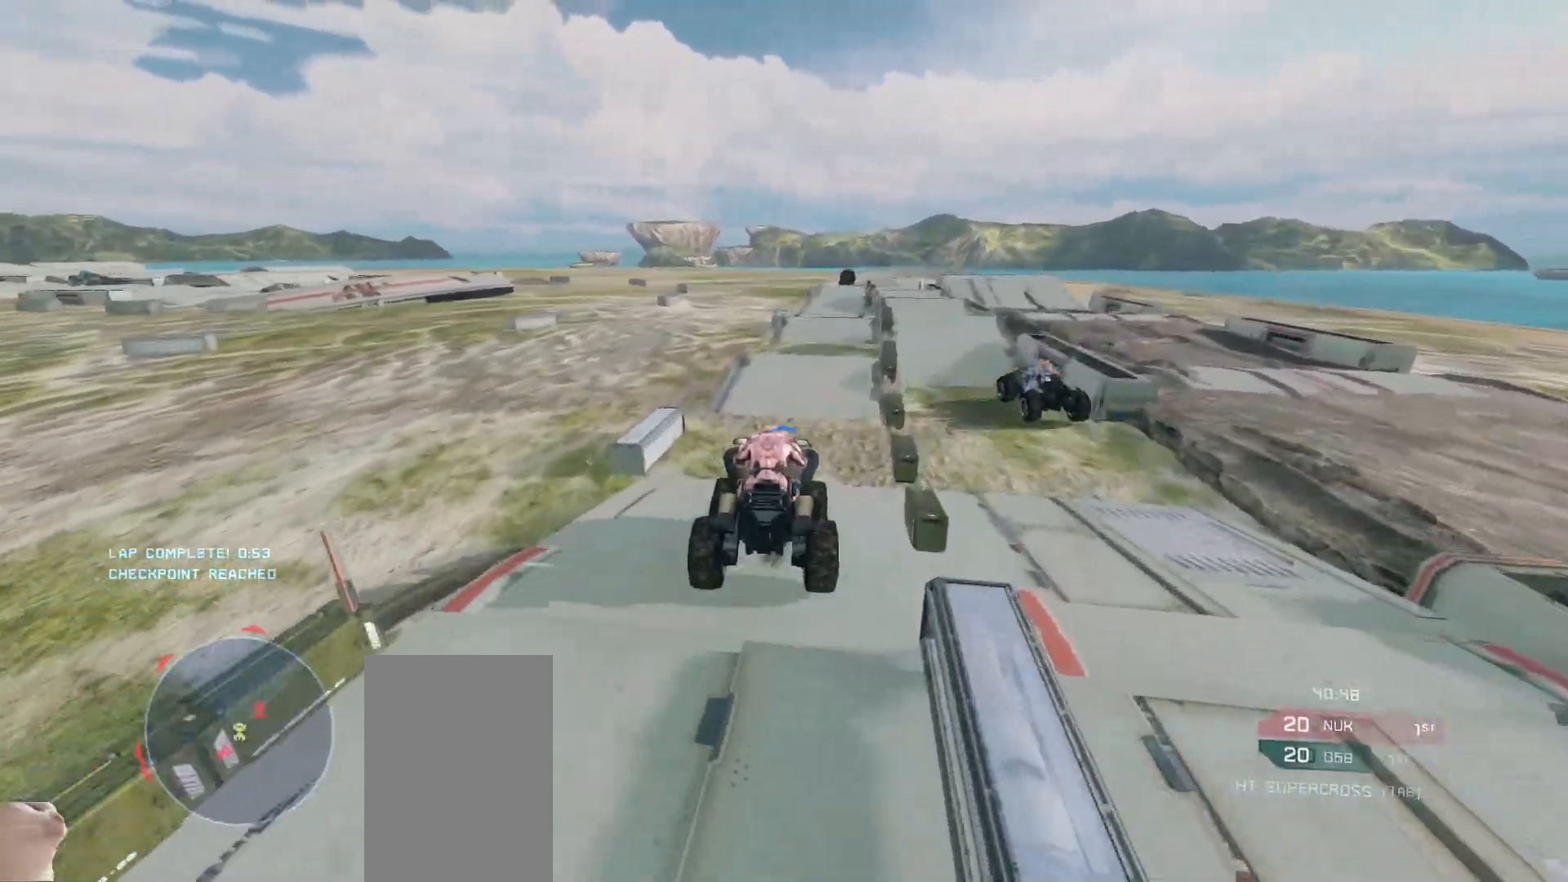
{"keys": ["w"], "mouse": [], "events": []}
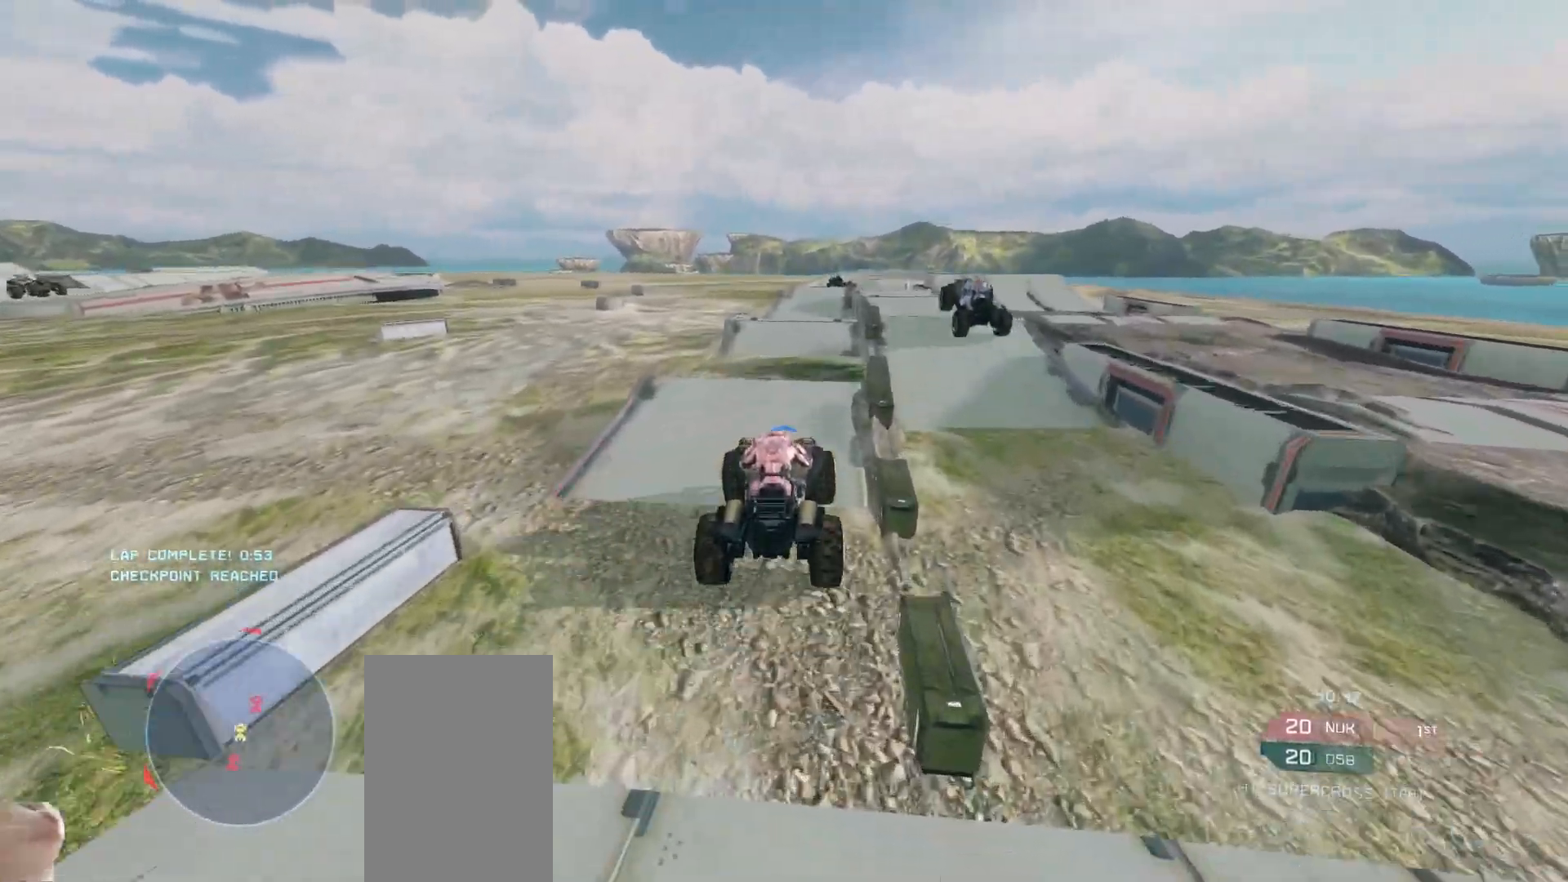
{"keys": ["w"], "mouse": [], "events": []}
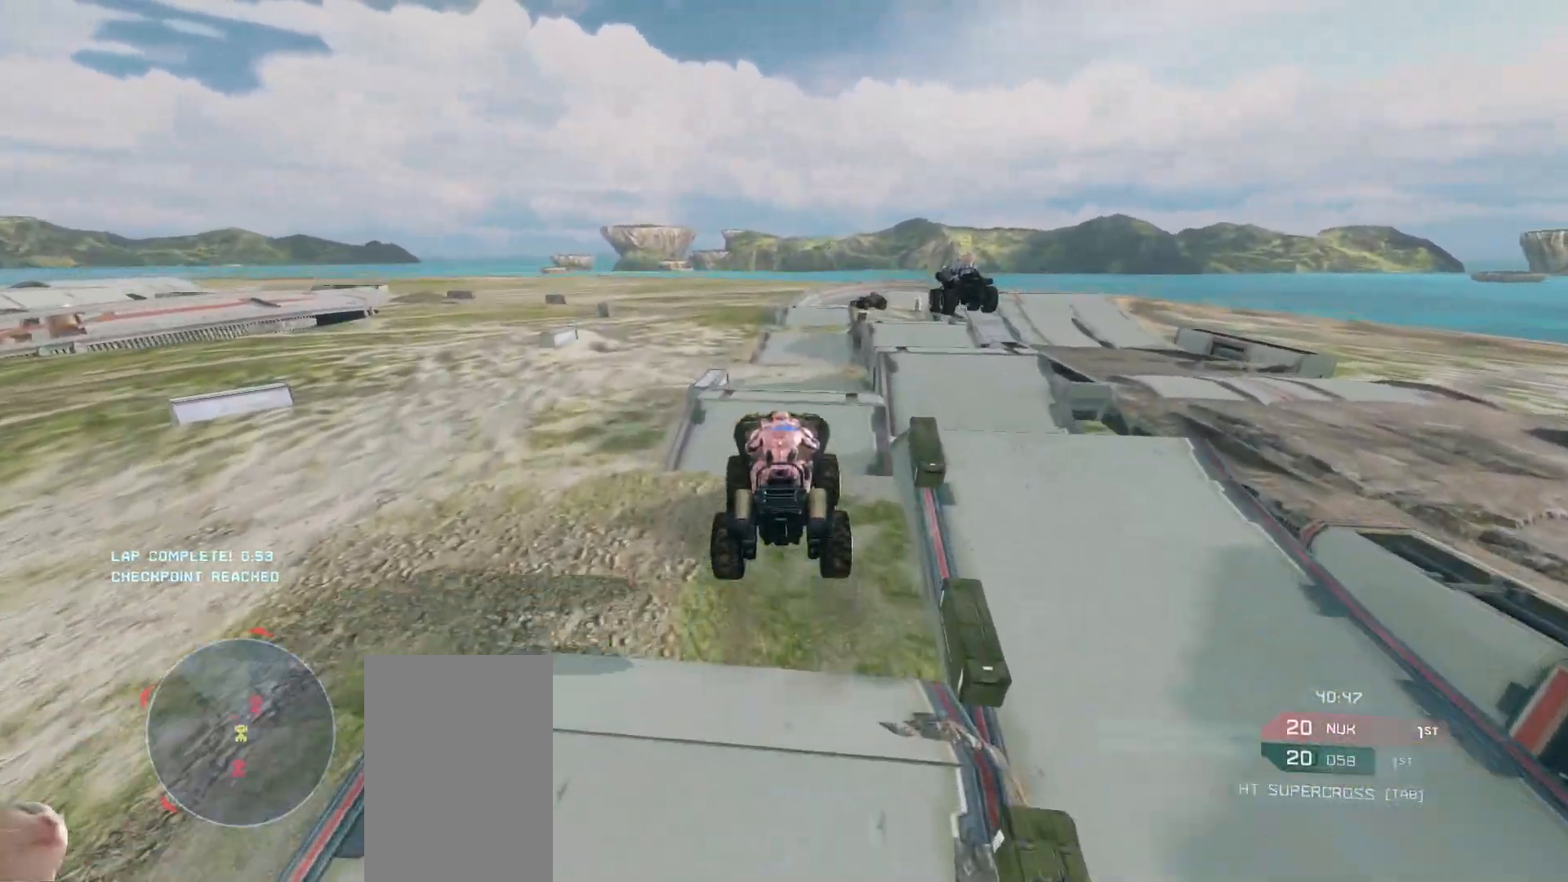
{"keys": ["w"], "mouse": [], "events": []}
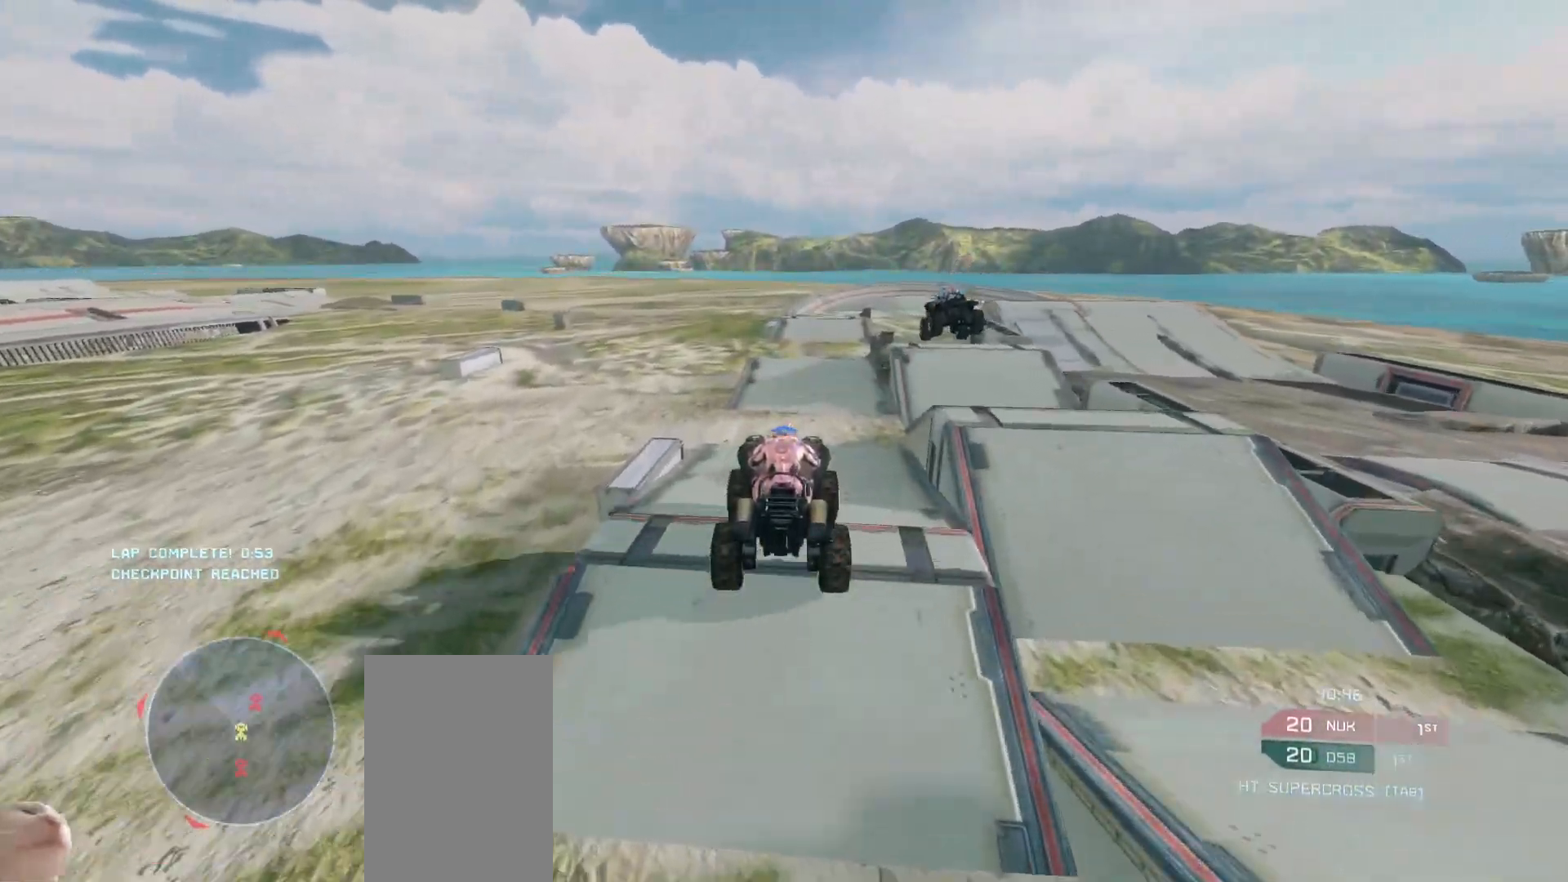
{"keys": ["w"], "mouse": [], "events": []}
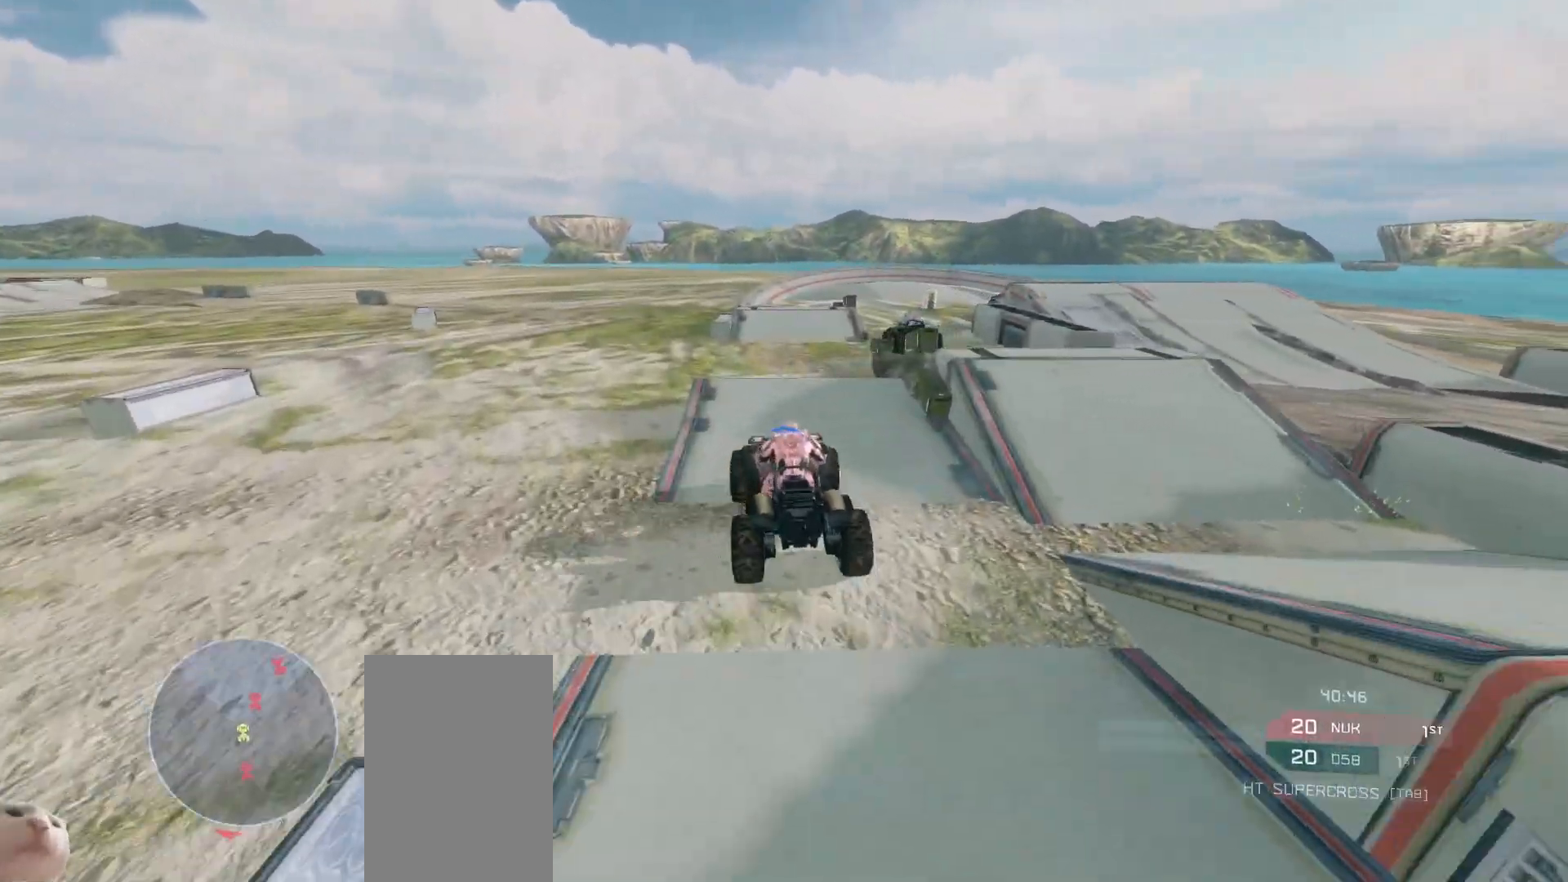
{"keys": [], "mouse": [], "events": [[233, "w", "up"]]}
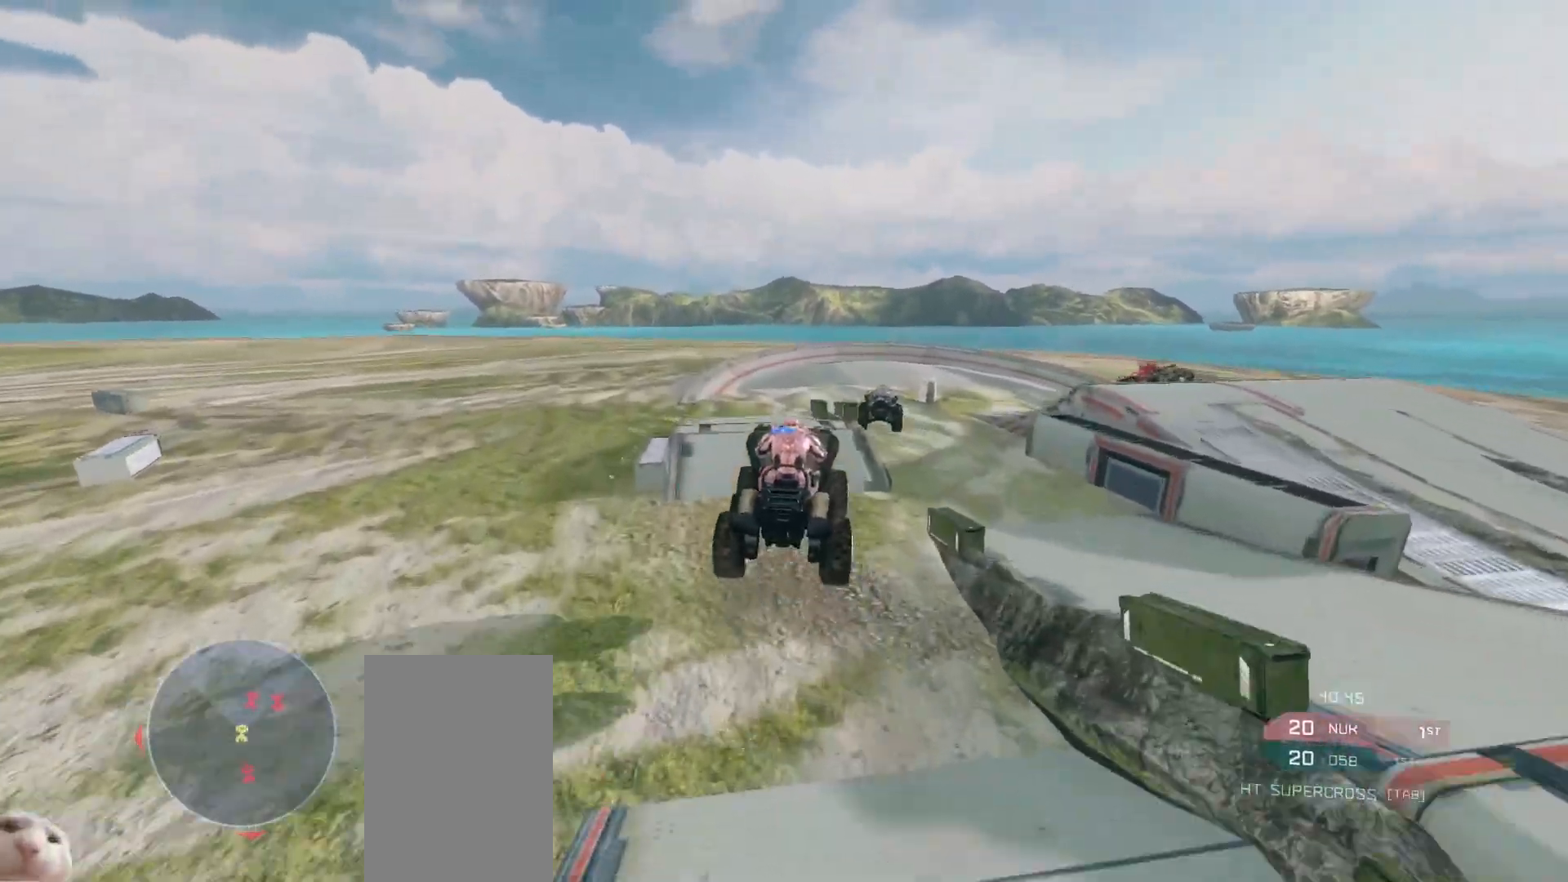
{"keys": ["w"], "mouse": ["right"], "events": [[50, "w", "down"], [217, "mouse_right", "down"]]}
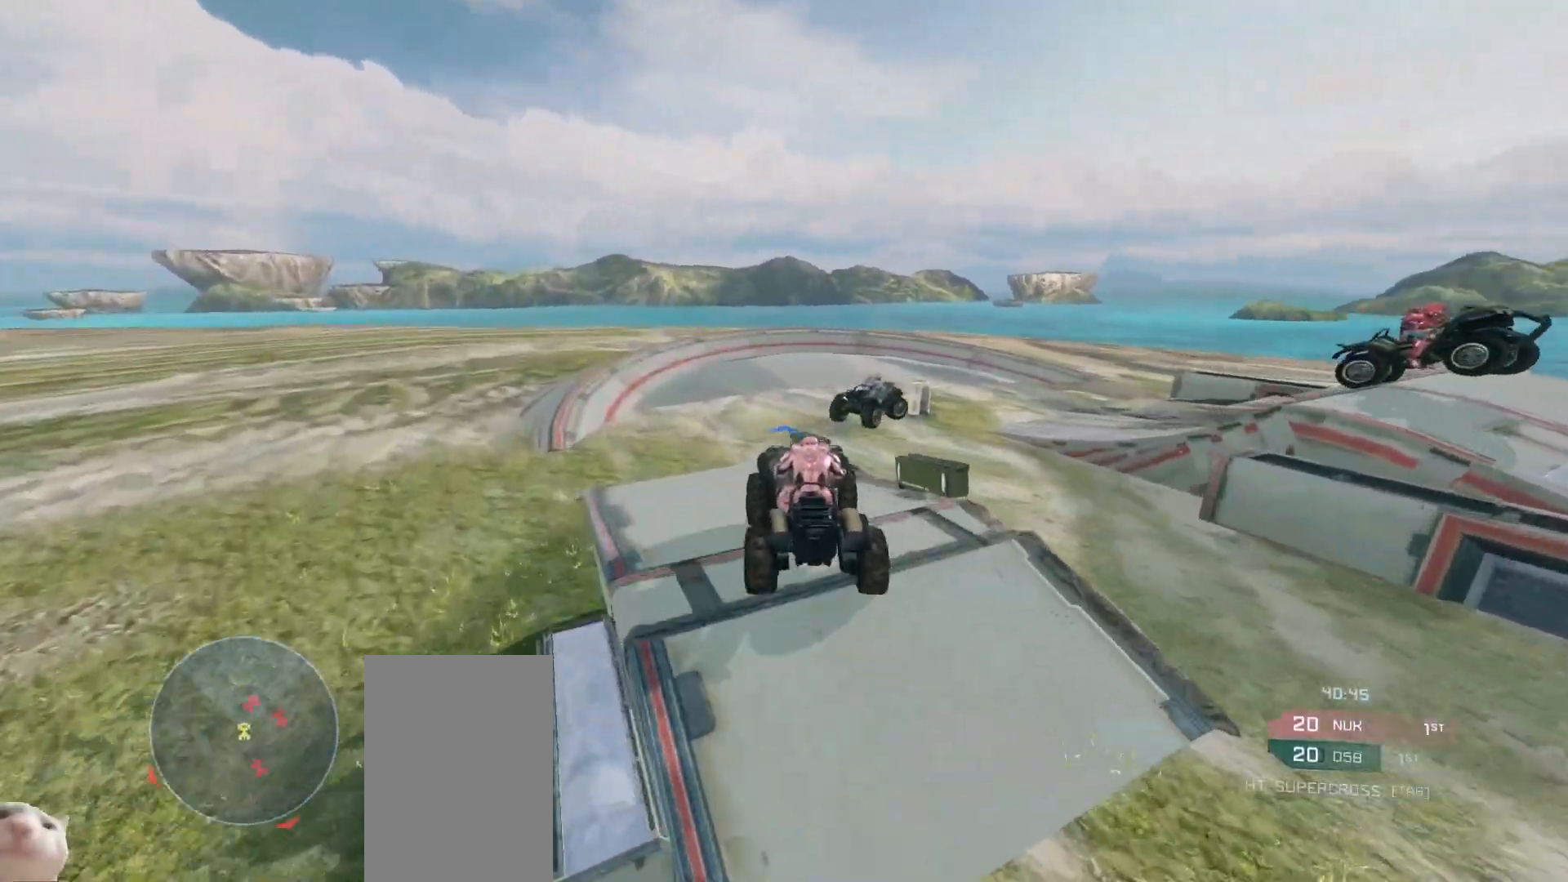
{"keys": ["w"], "mouse": [], "events": [[133, "mouse_right", "up"]]}
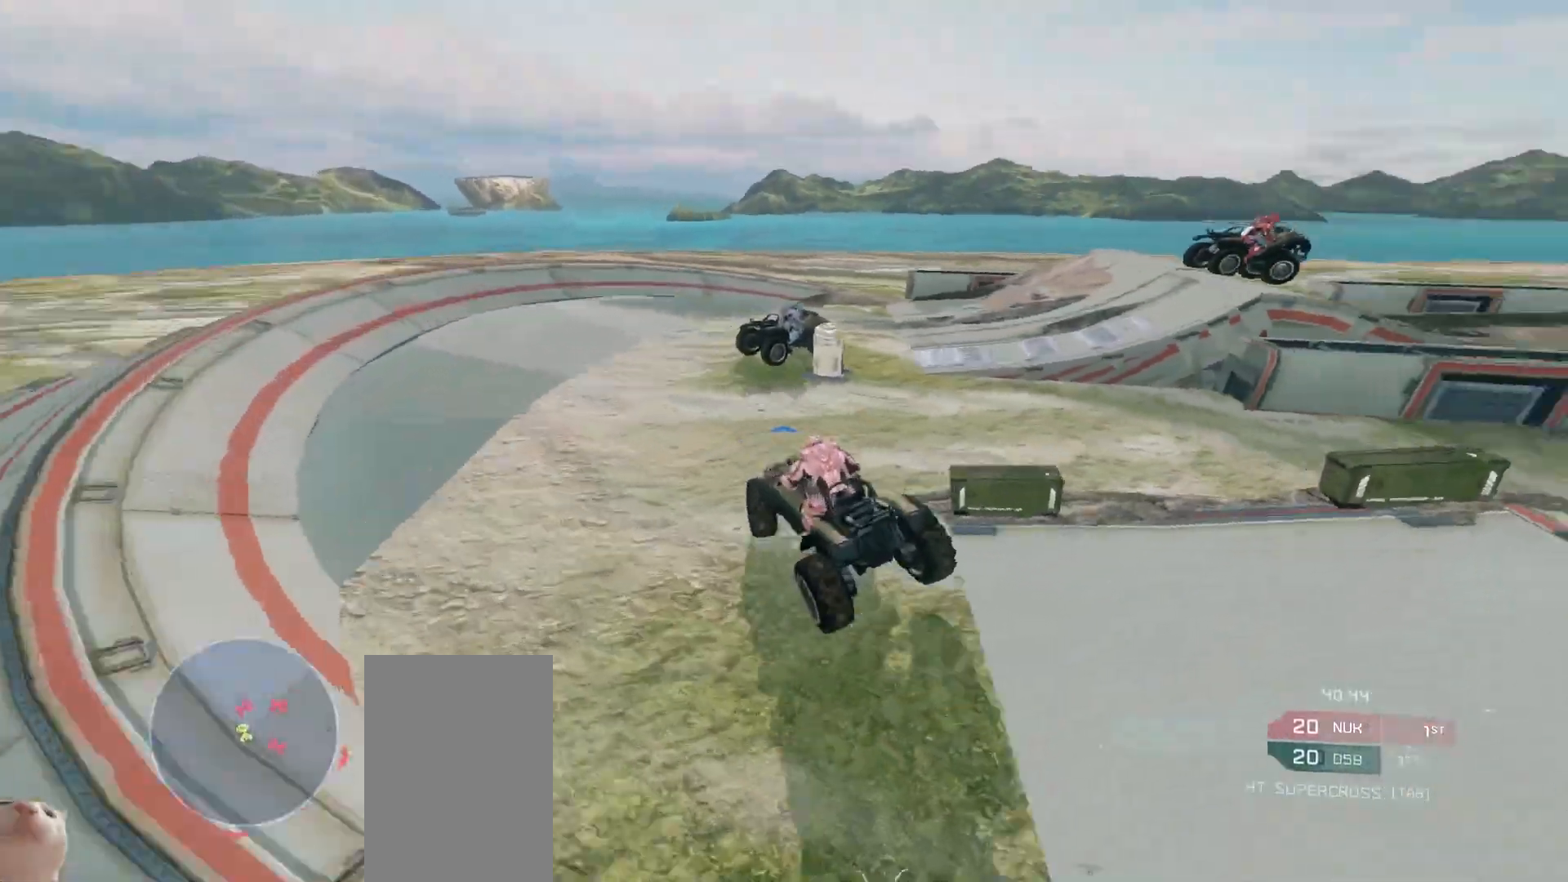
{"keys": ["w"], "mouse": [], "events": []}
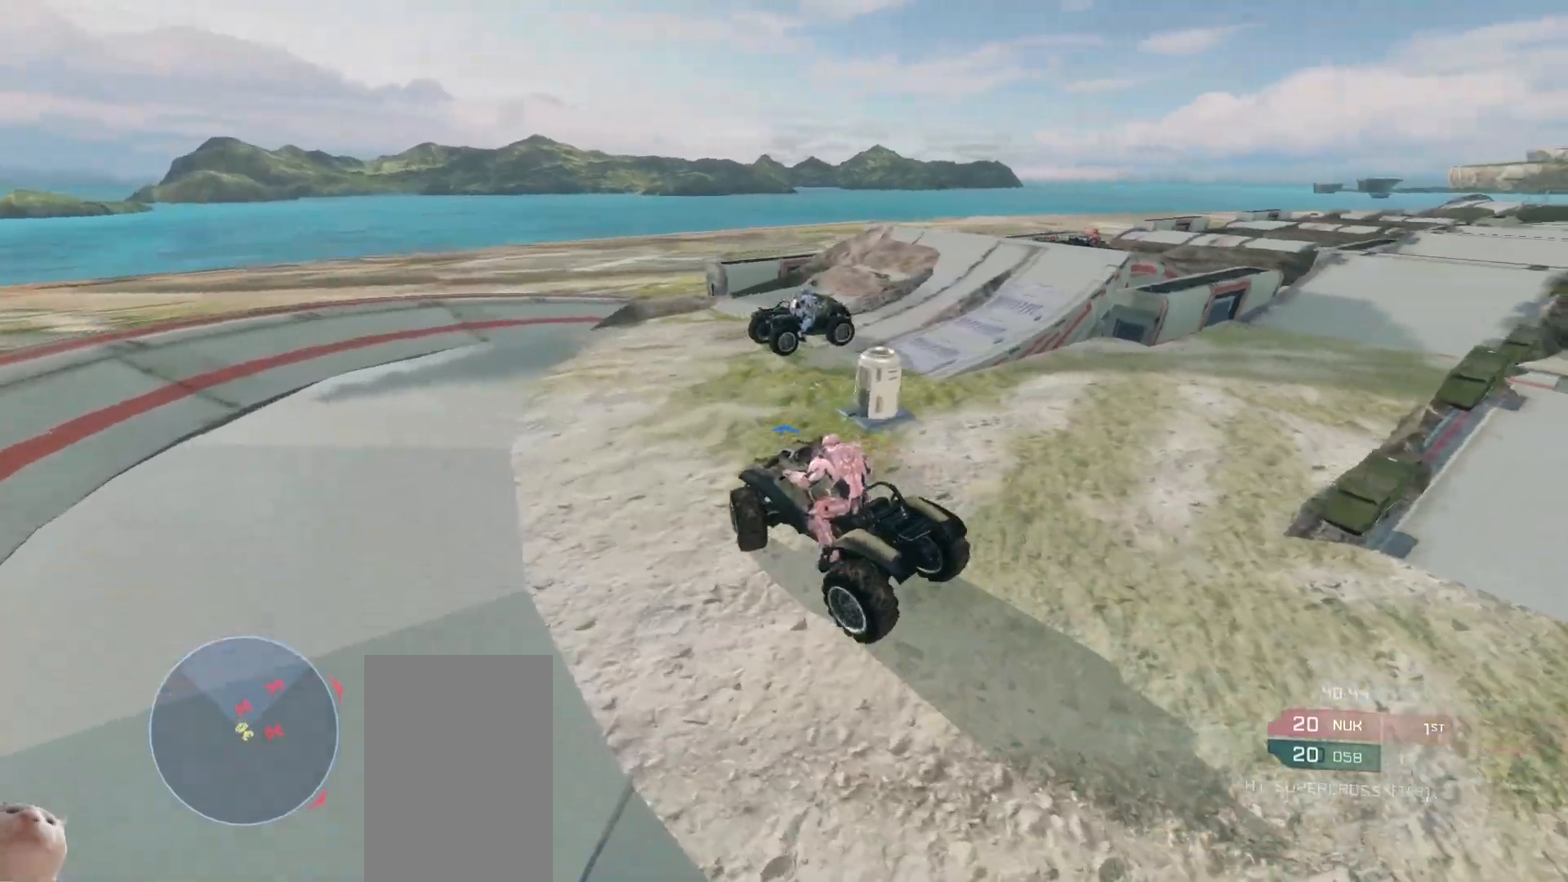
{"keys": ["w"], "mouse": [], "events": []}
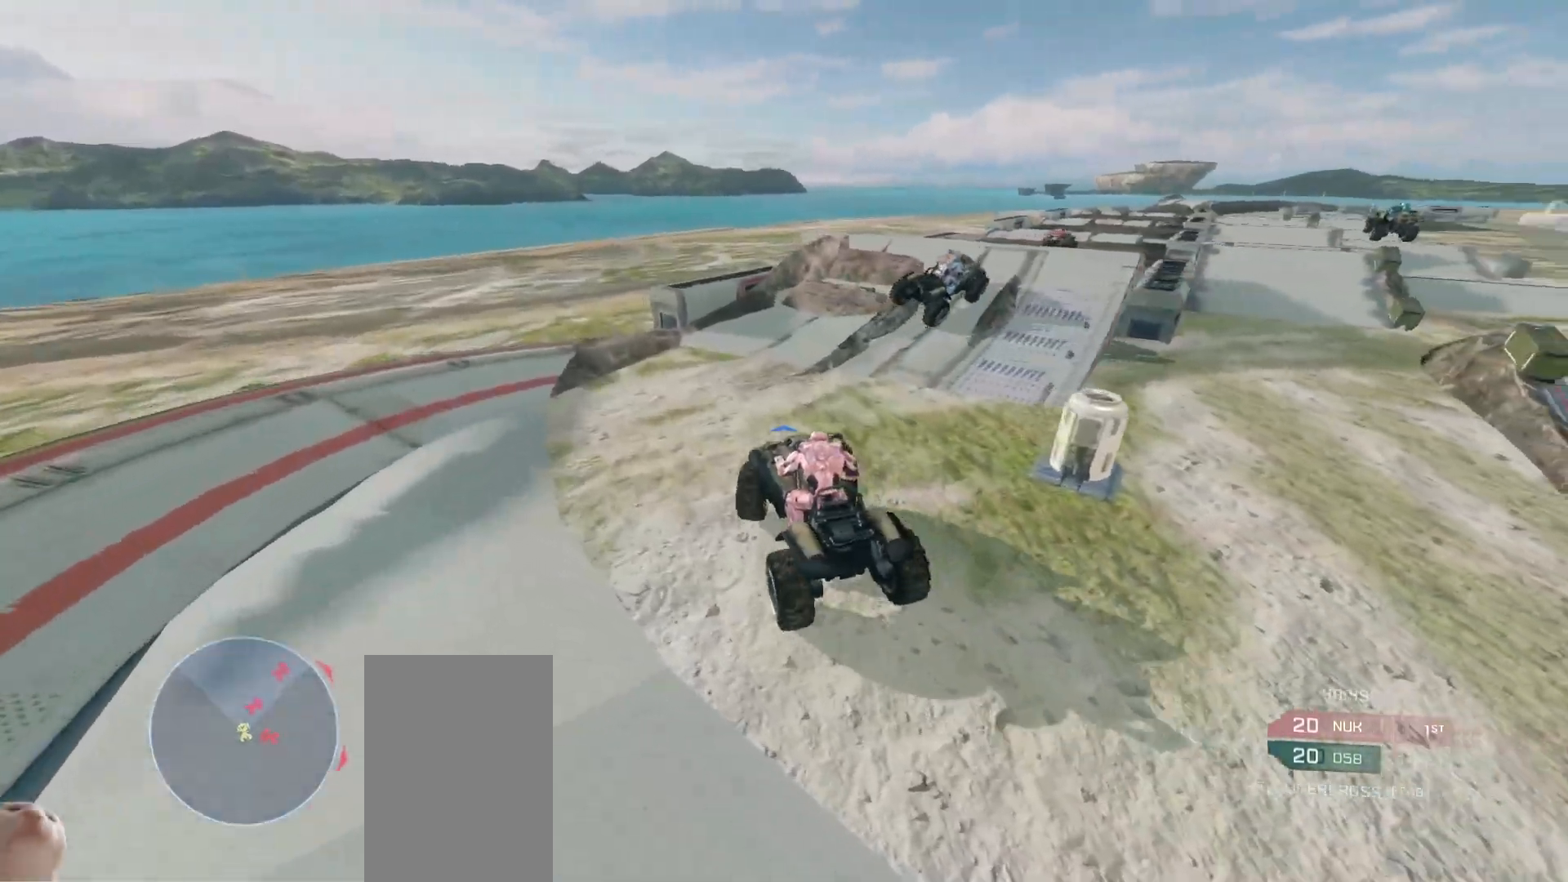
{"keys": ["w"], "mouse": [], "events": []}
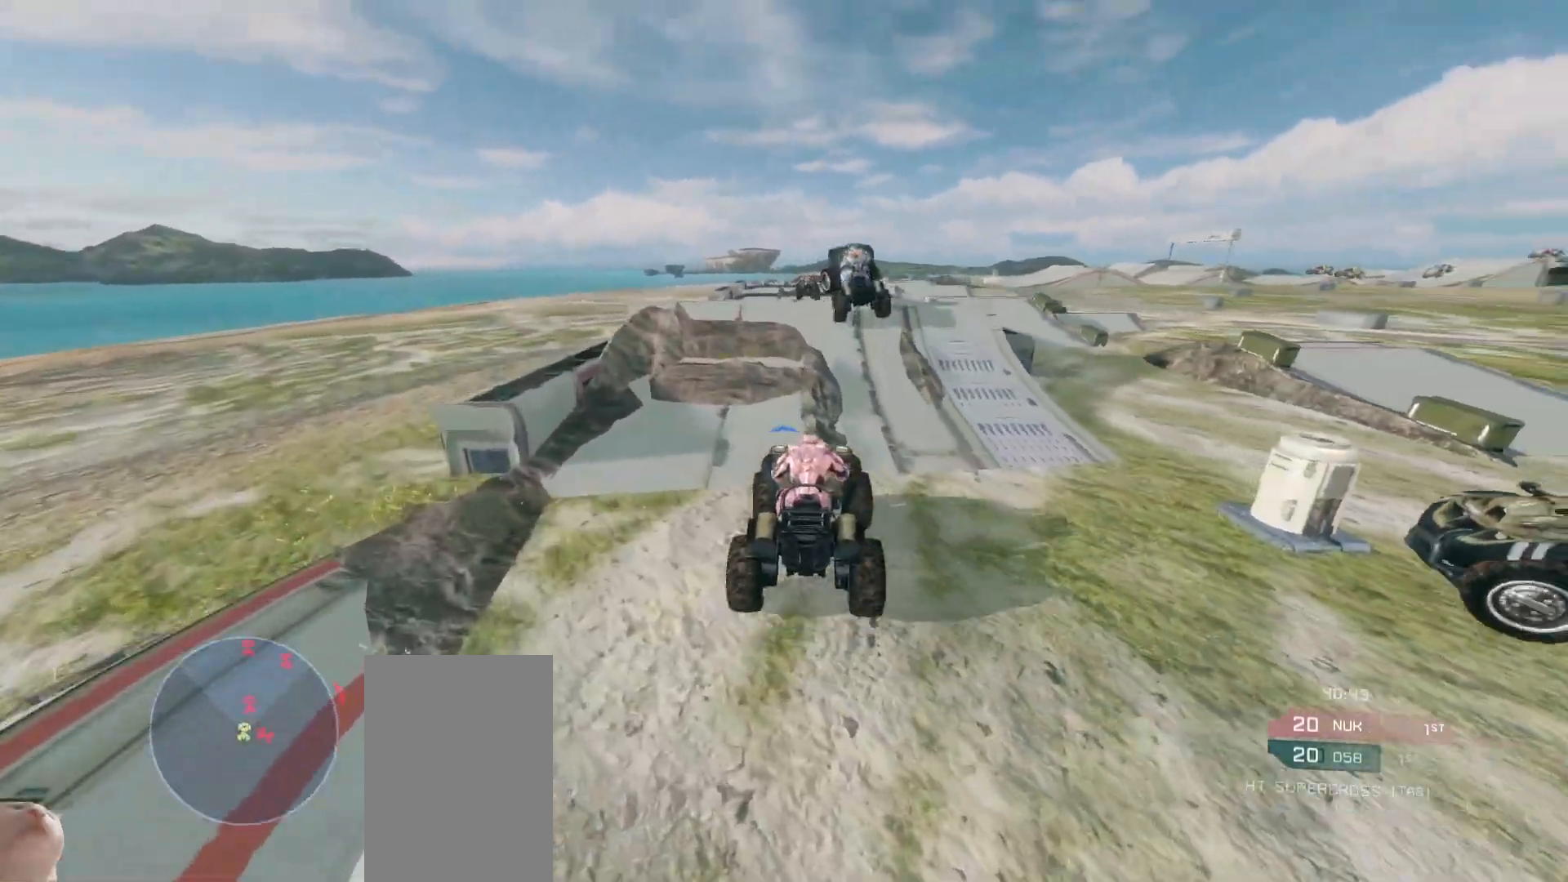
{"keys": [], "mouse": [], "events": [[450, "w", "up"]]}
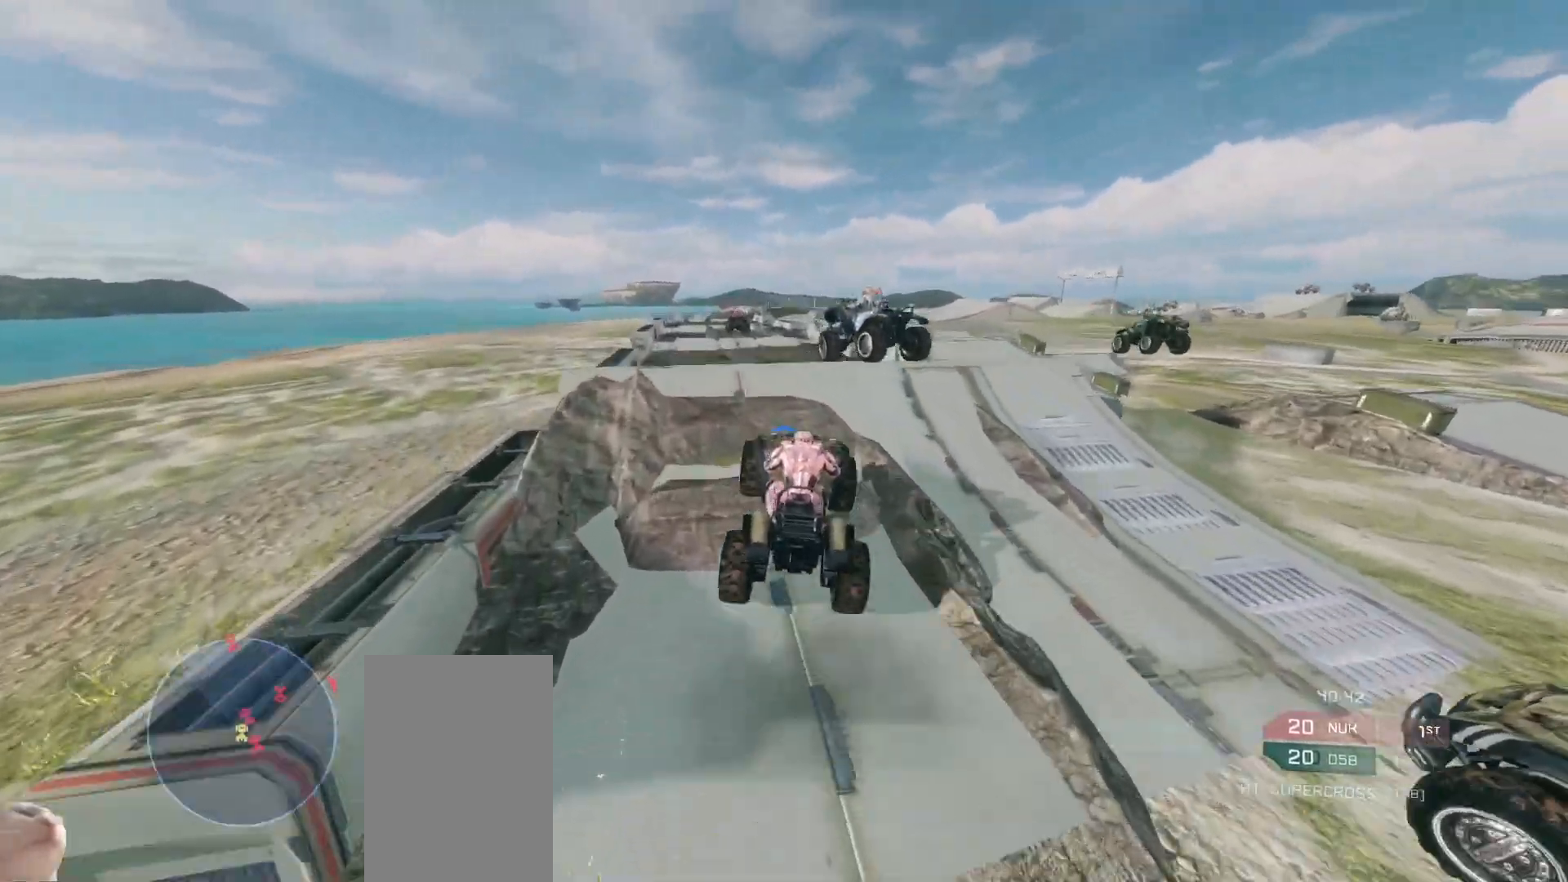
{"keys": ["w"], "mouse": ["right"], "events": [[67, "mouse_right", "down"], [200, "w", "down"]]}
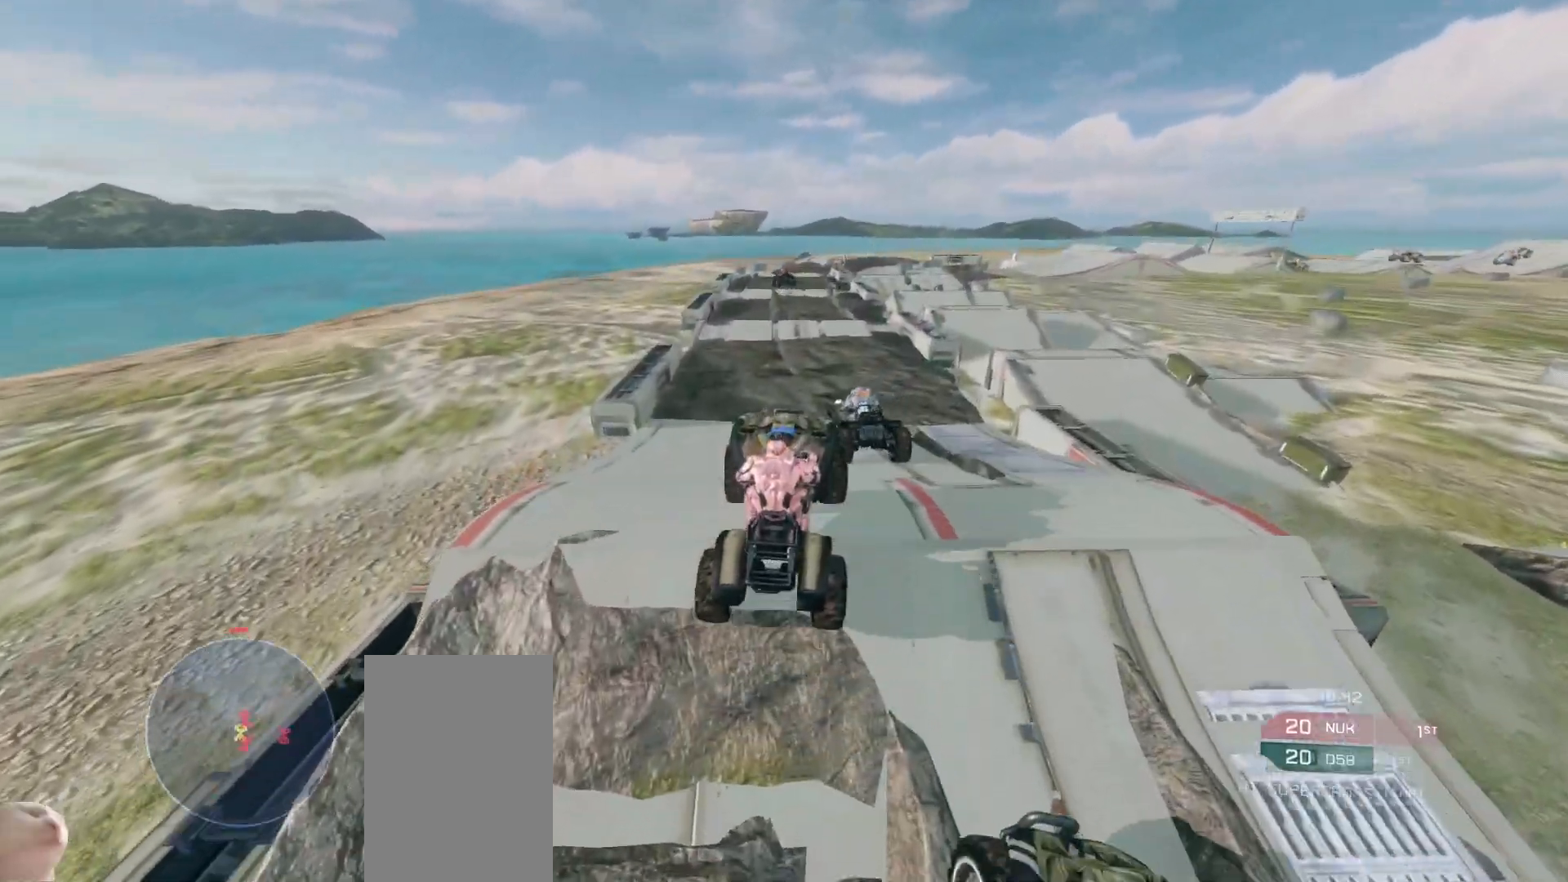
{"keys": ["w"], "mouse": [], "events": [[250, "mouse_right", "up"]]}
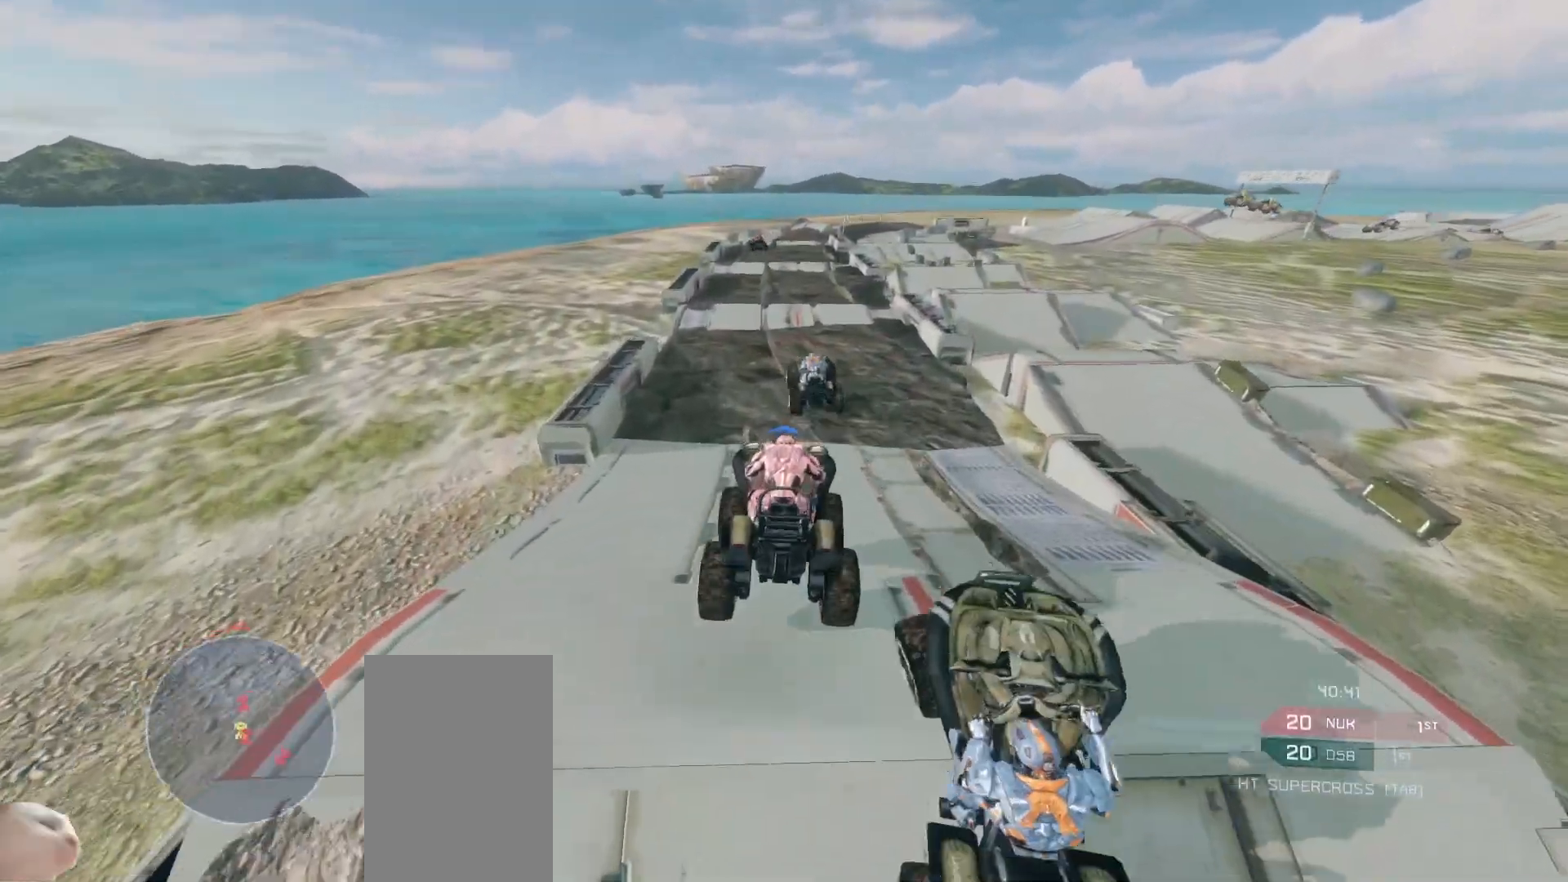
{"keys": ["w"], "mouse": [], "events": []}
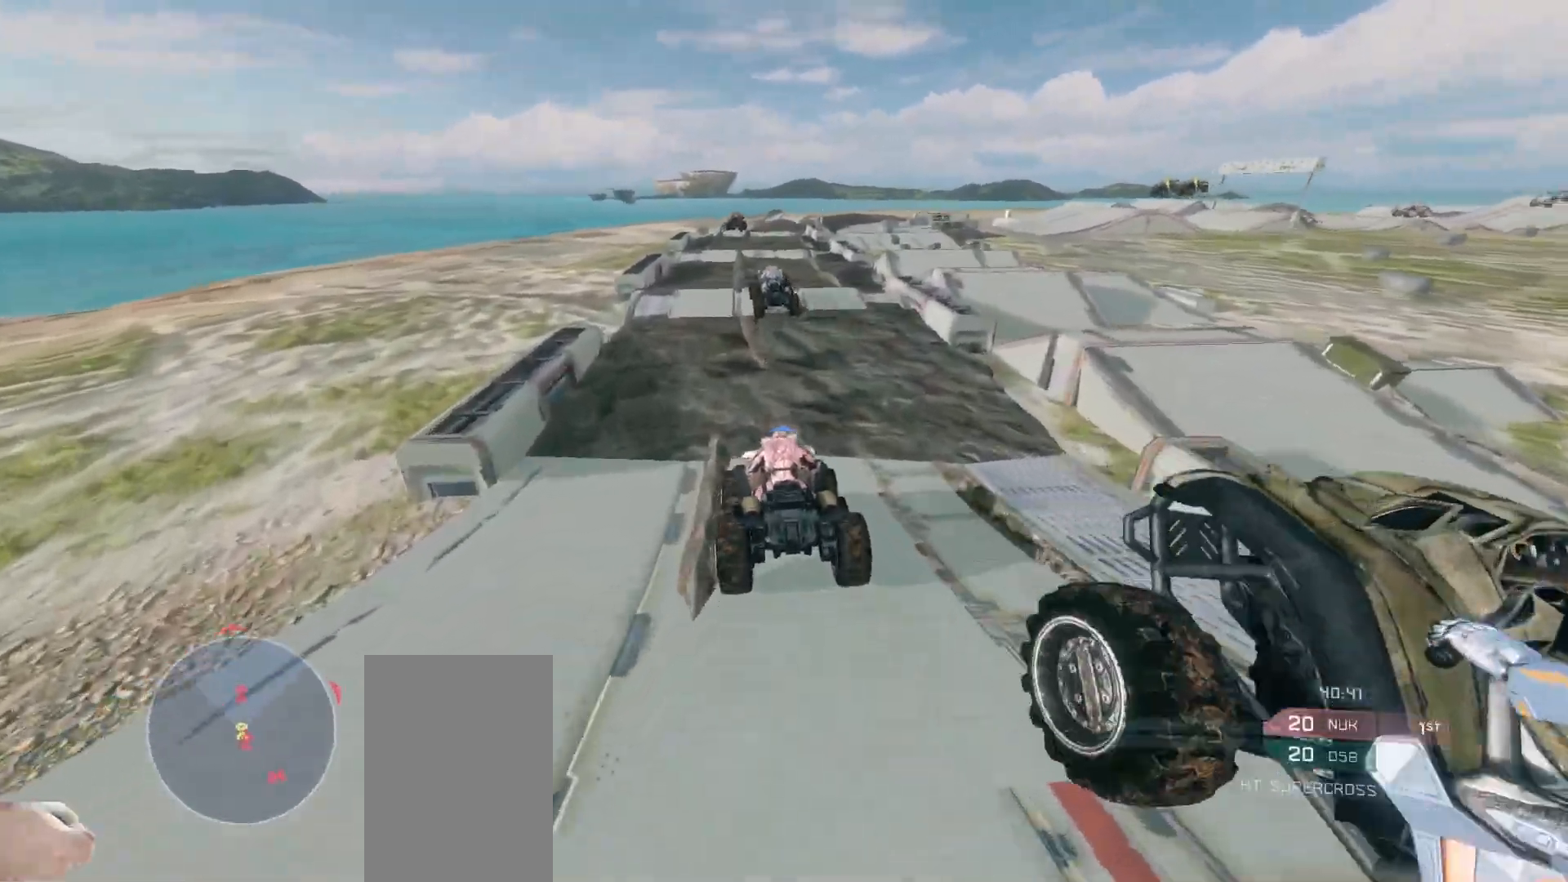
{"keys": ["w"], "mouse": [], "events": []}
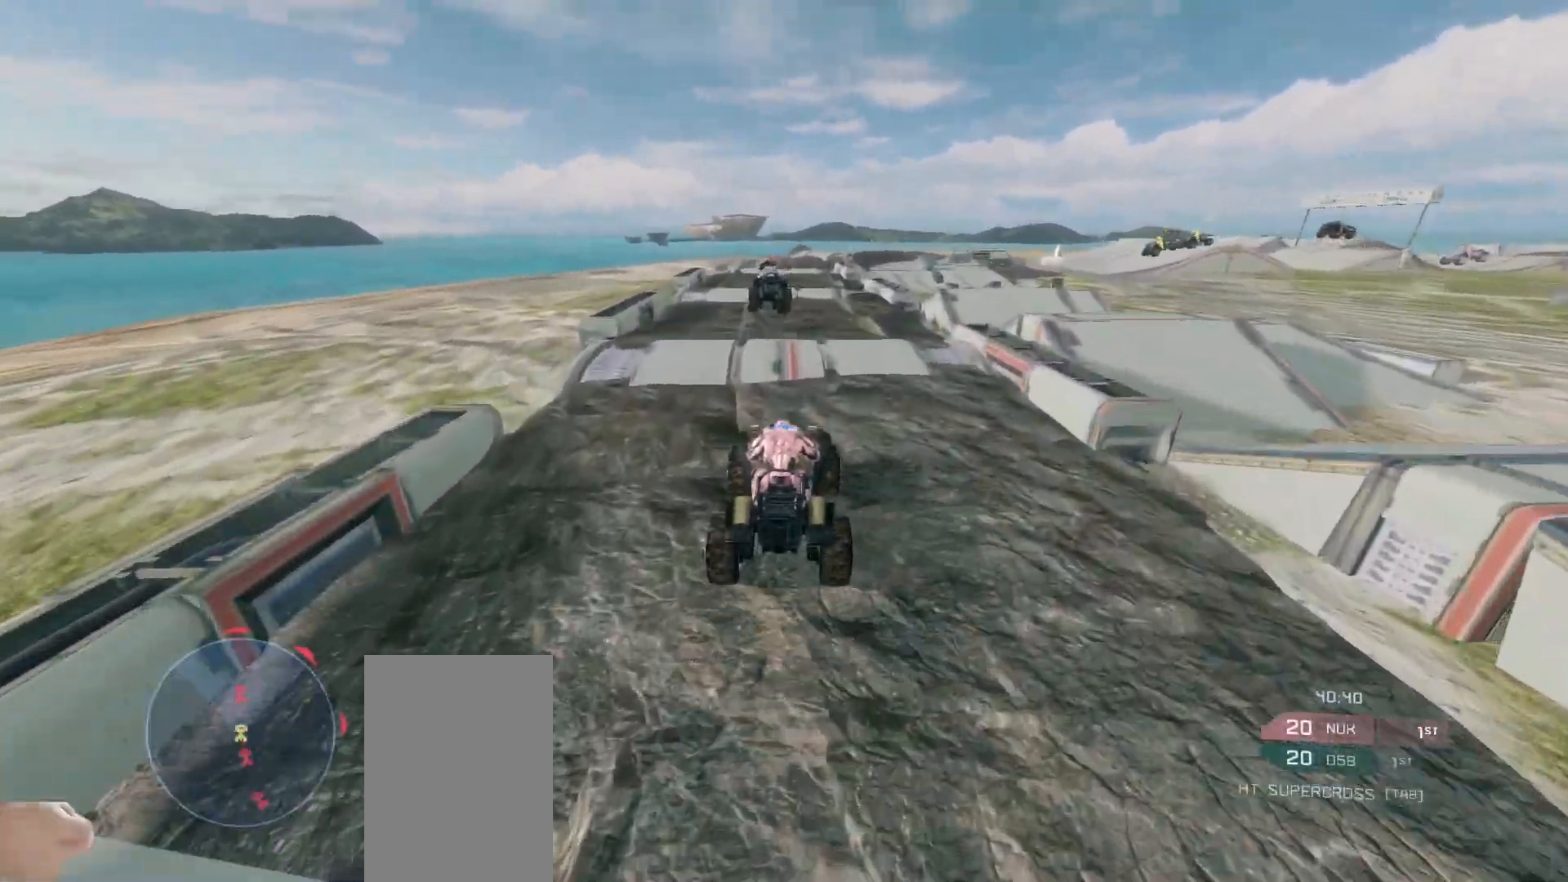
{"keys": ["w"], "mouse": [], "events": []}
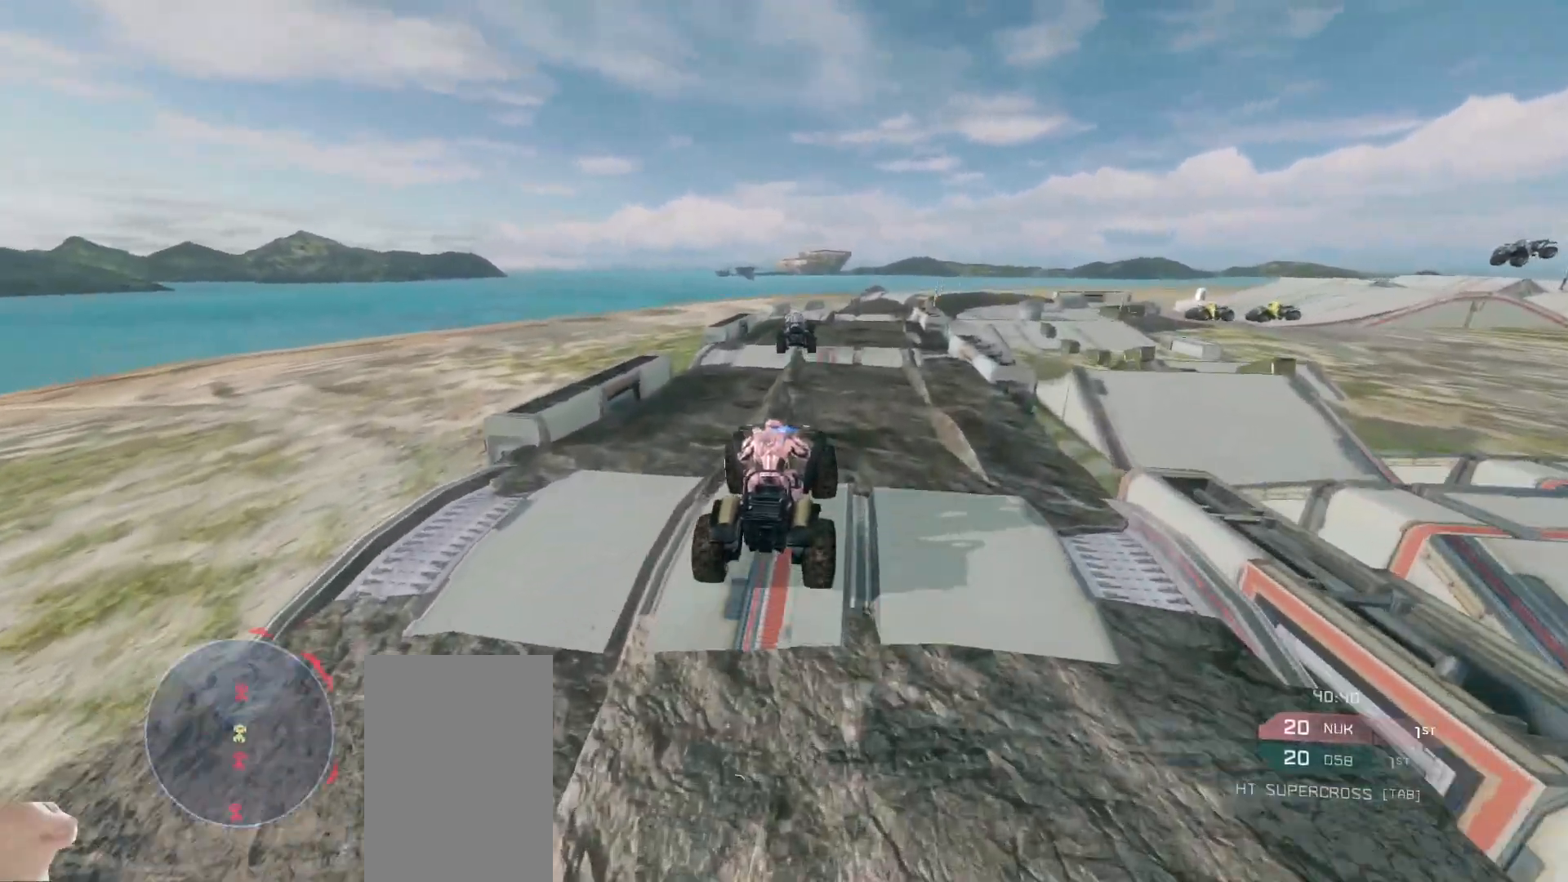
{"keys": ["w"], "mouse": [], "events": []}
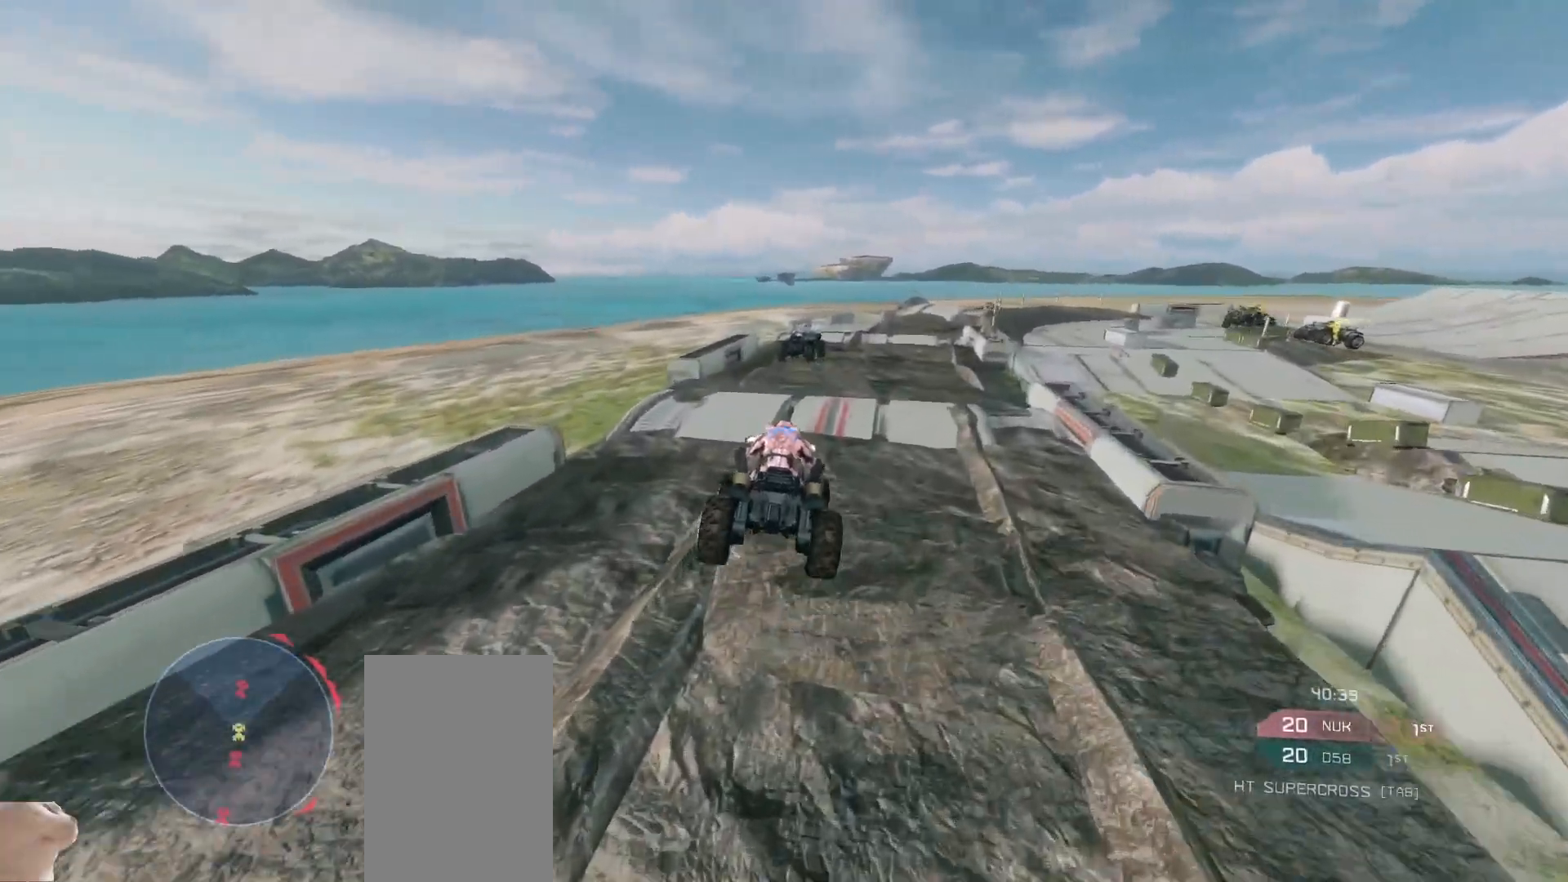
{"keys": ["w"], "mouse": [], "events": []}
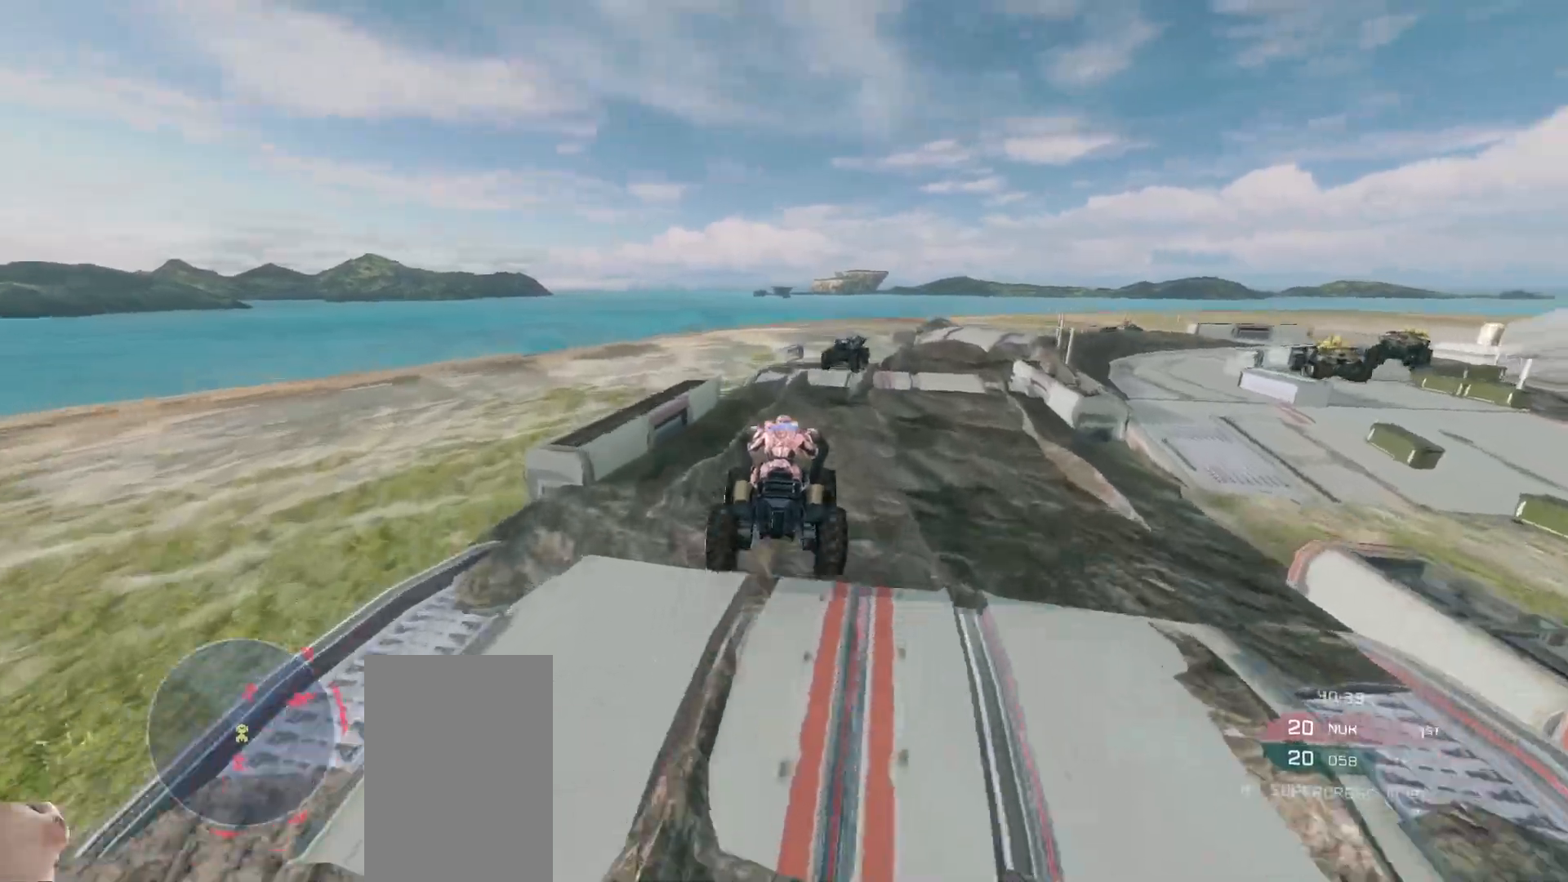
{"keys": [], "mouse": [], "events": [[467, "w", "up"]]}
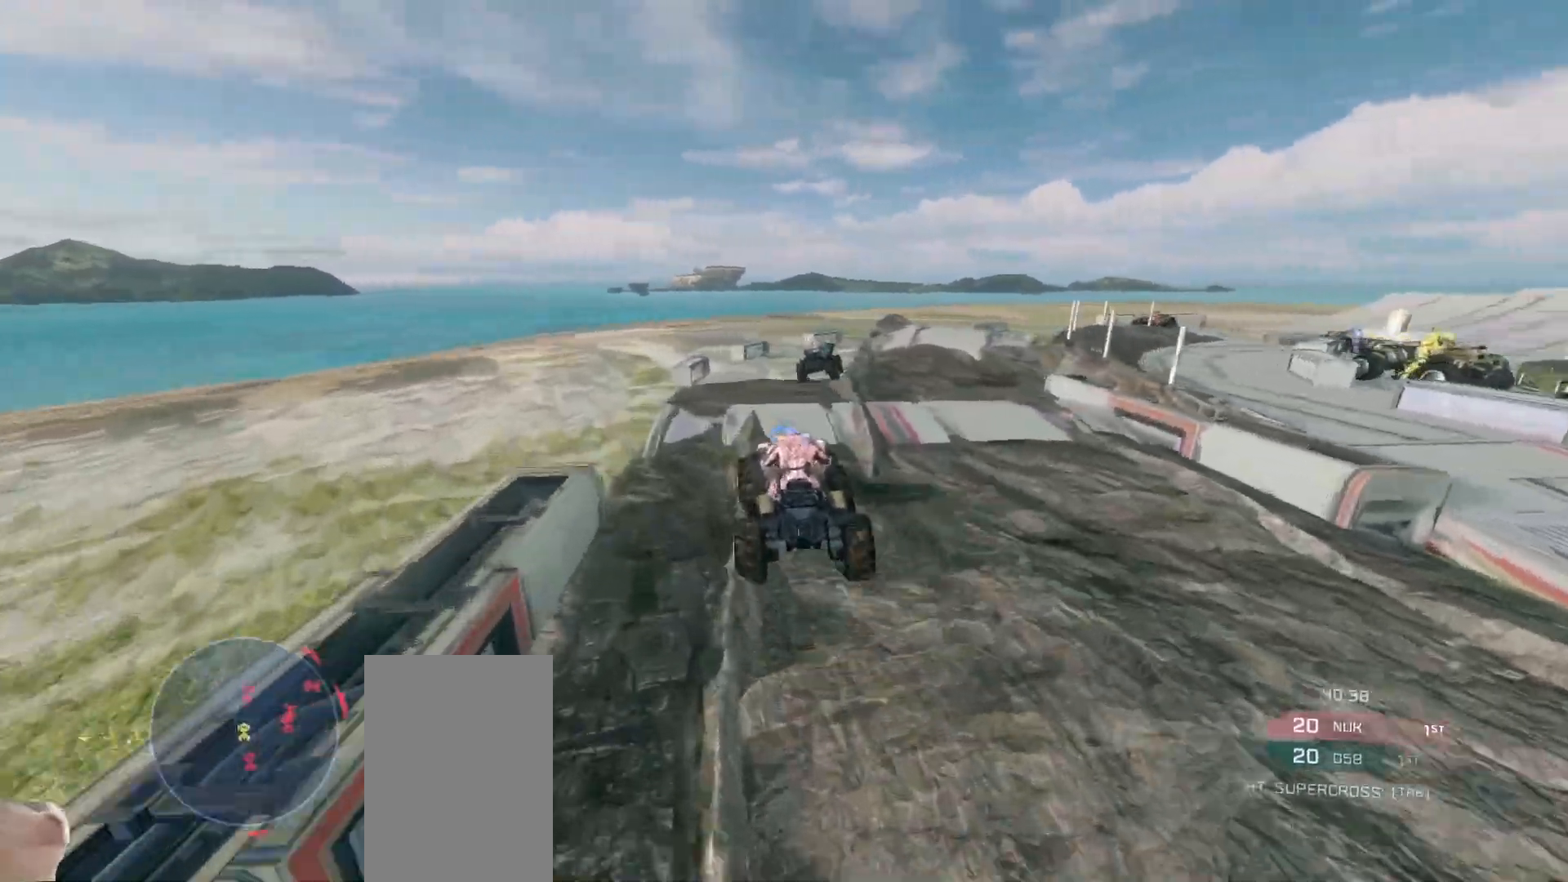
{"keys": ["w"], "mouse": [], "events": [[100, "w", "down"]]}
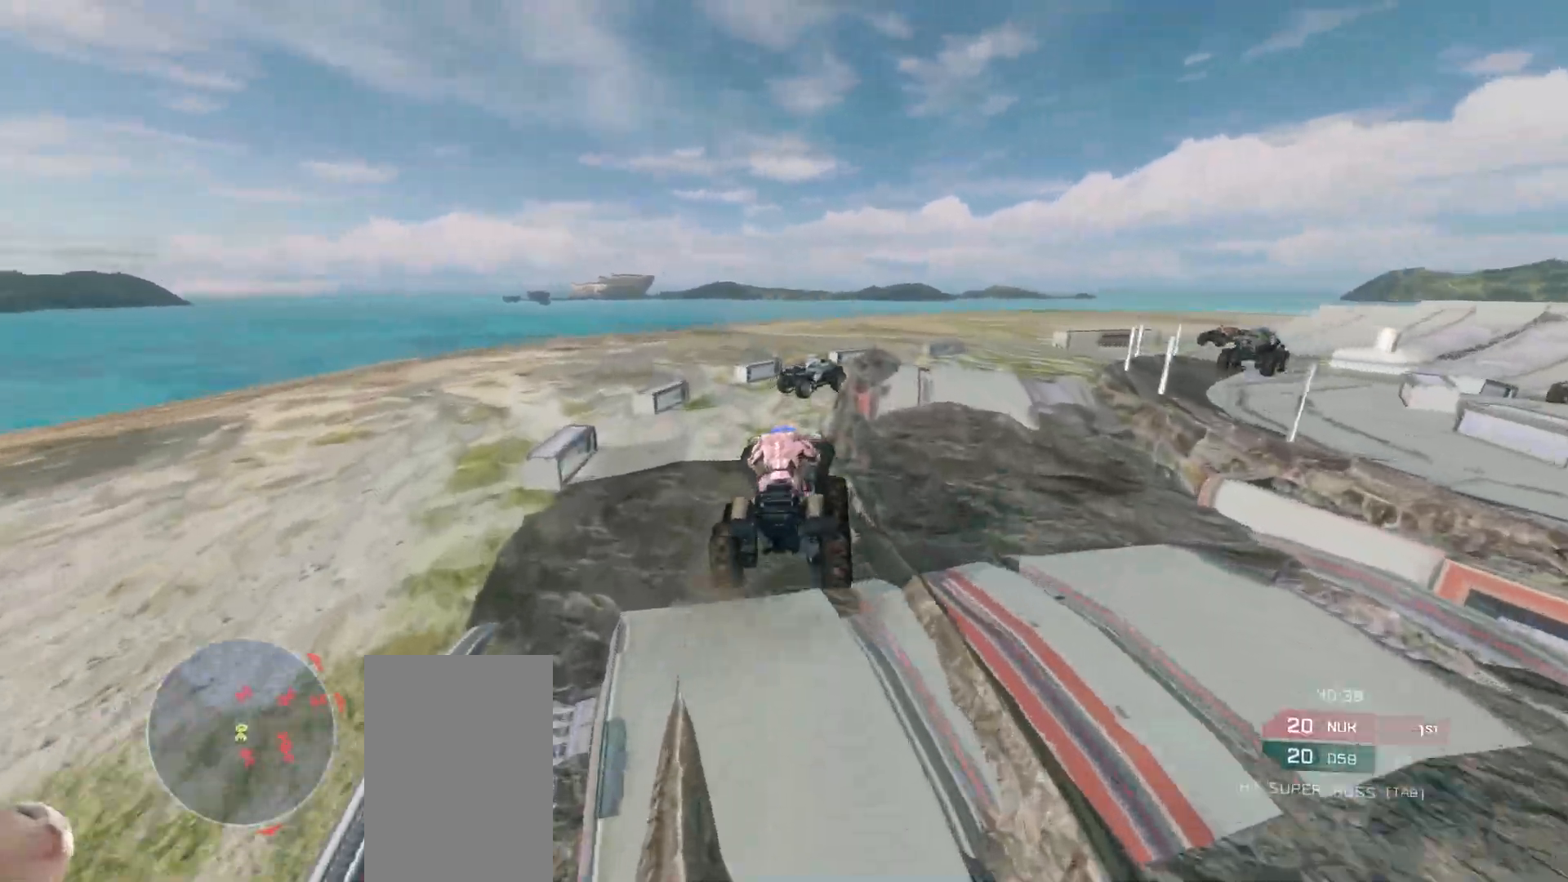
{"keys": ["w"], "mouse": [], "events": []}
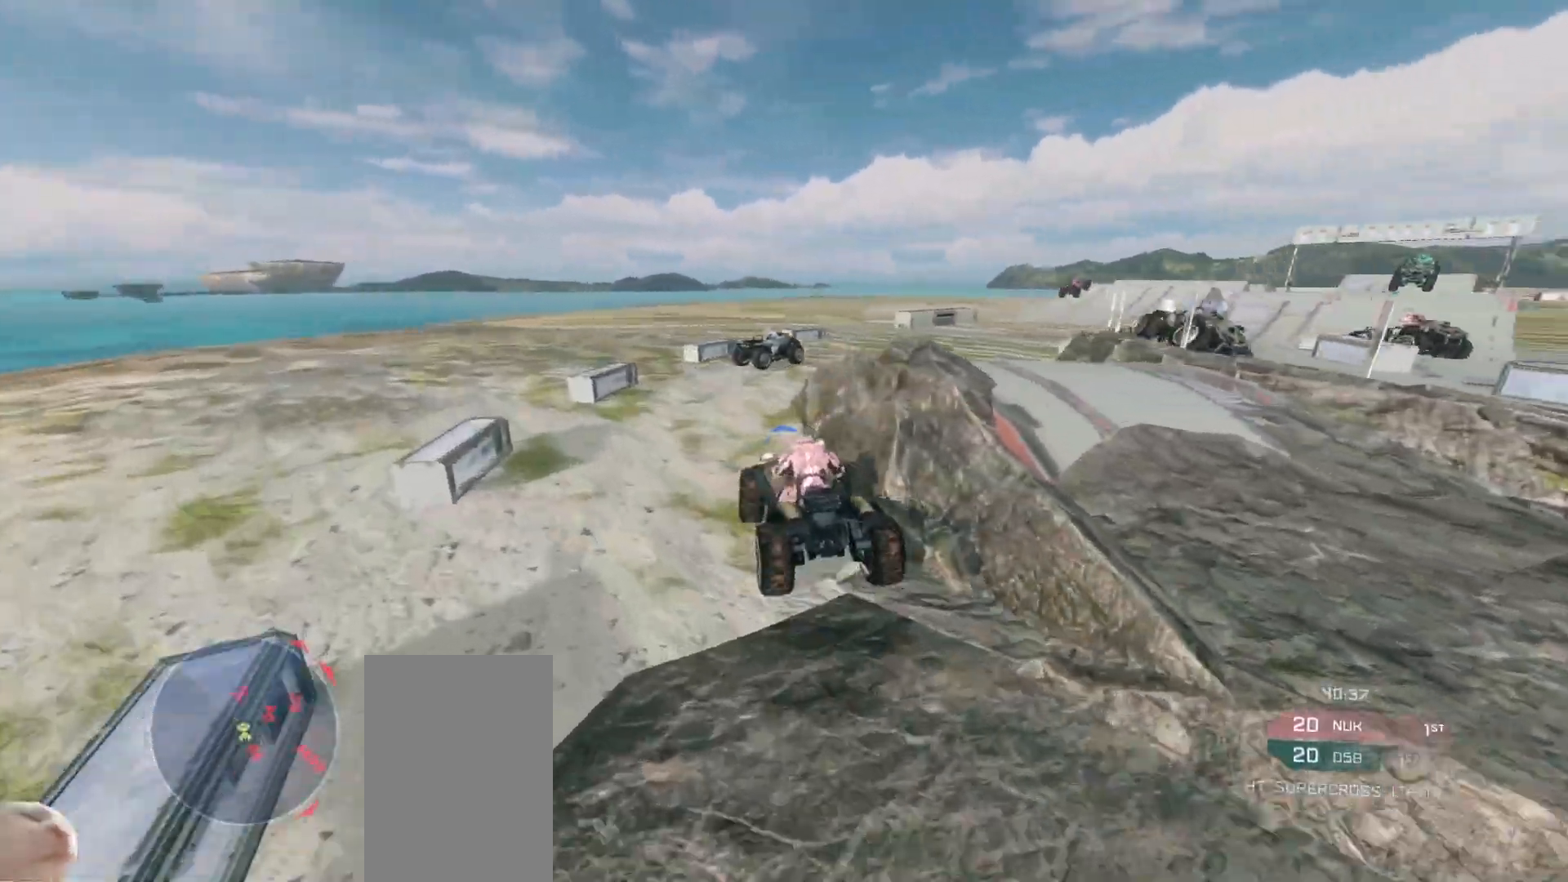
{"keys": ["w"], "mouse": [], "events": []}
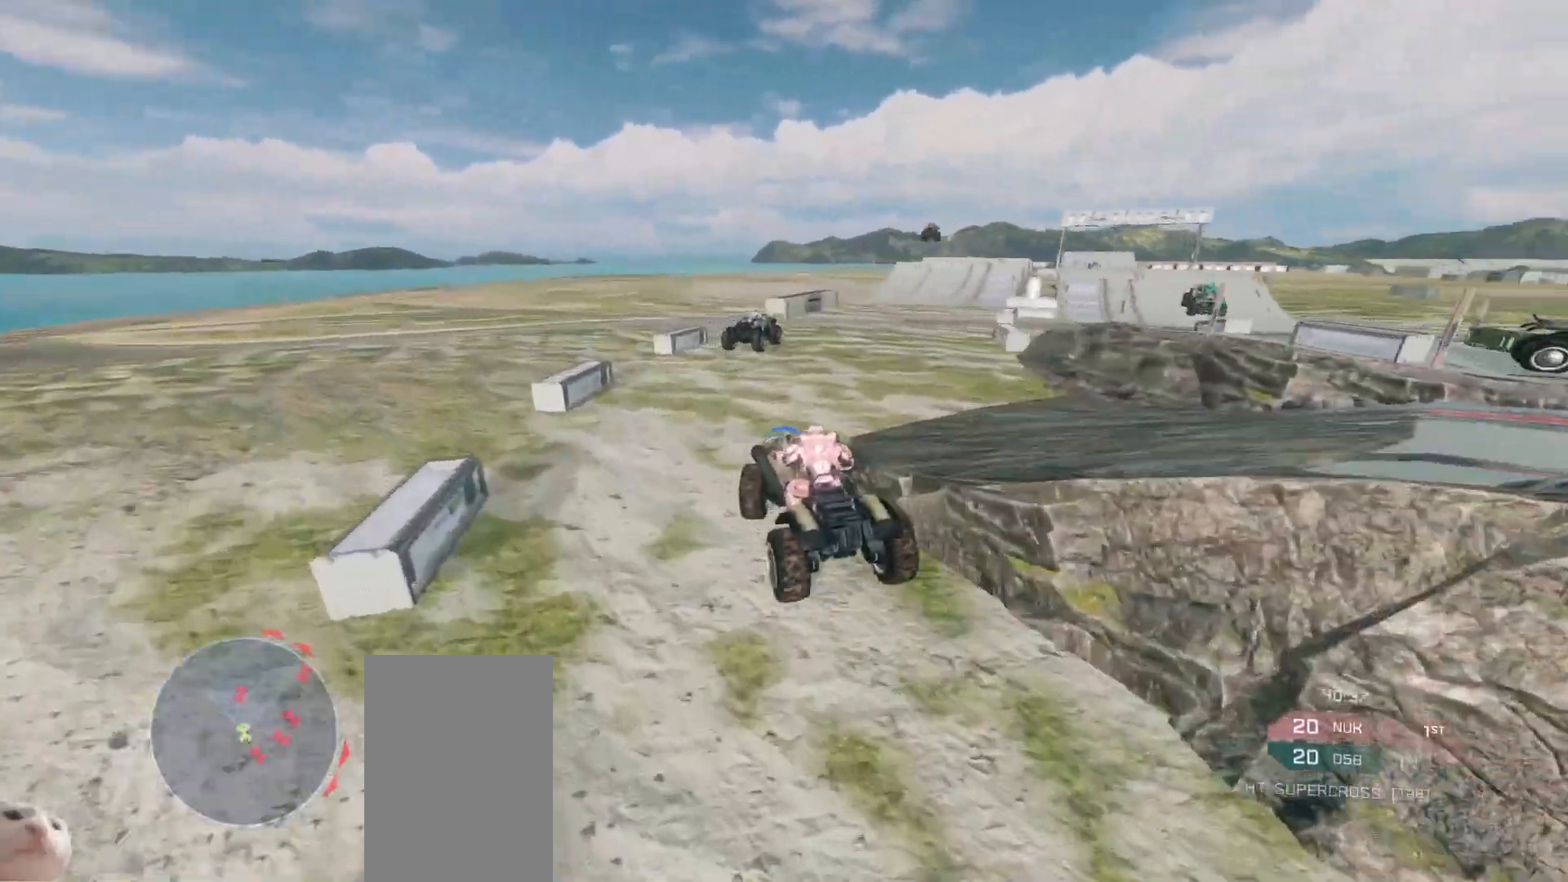
{"keys": ["w"], "mouse": [], "events": []}
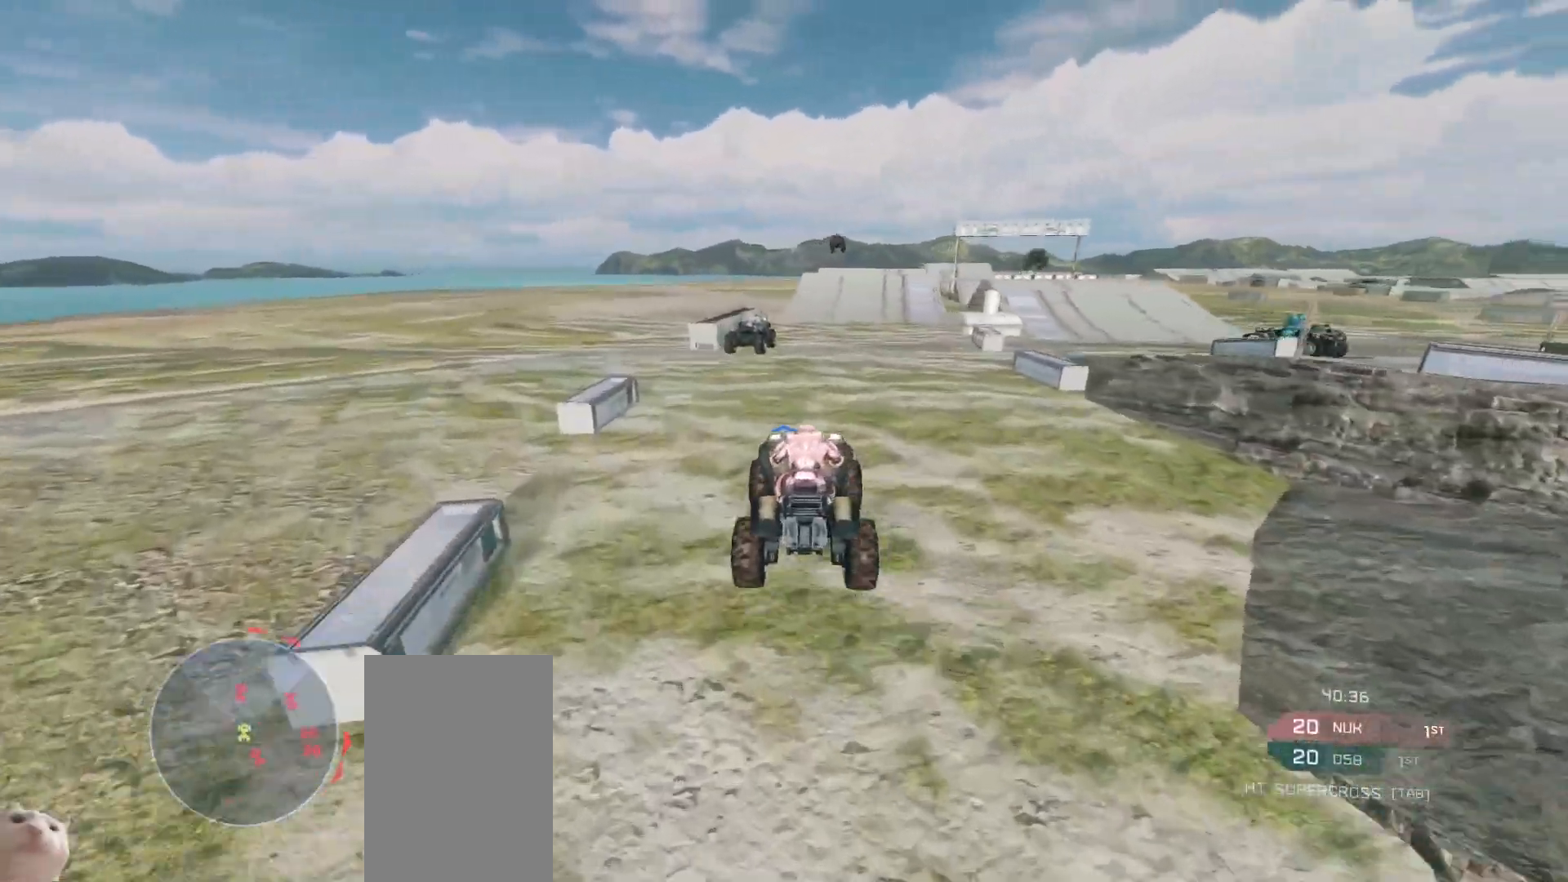
{"keys": ["w"], "mouse": [], "events": []}
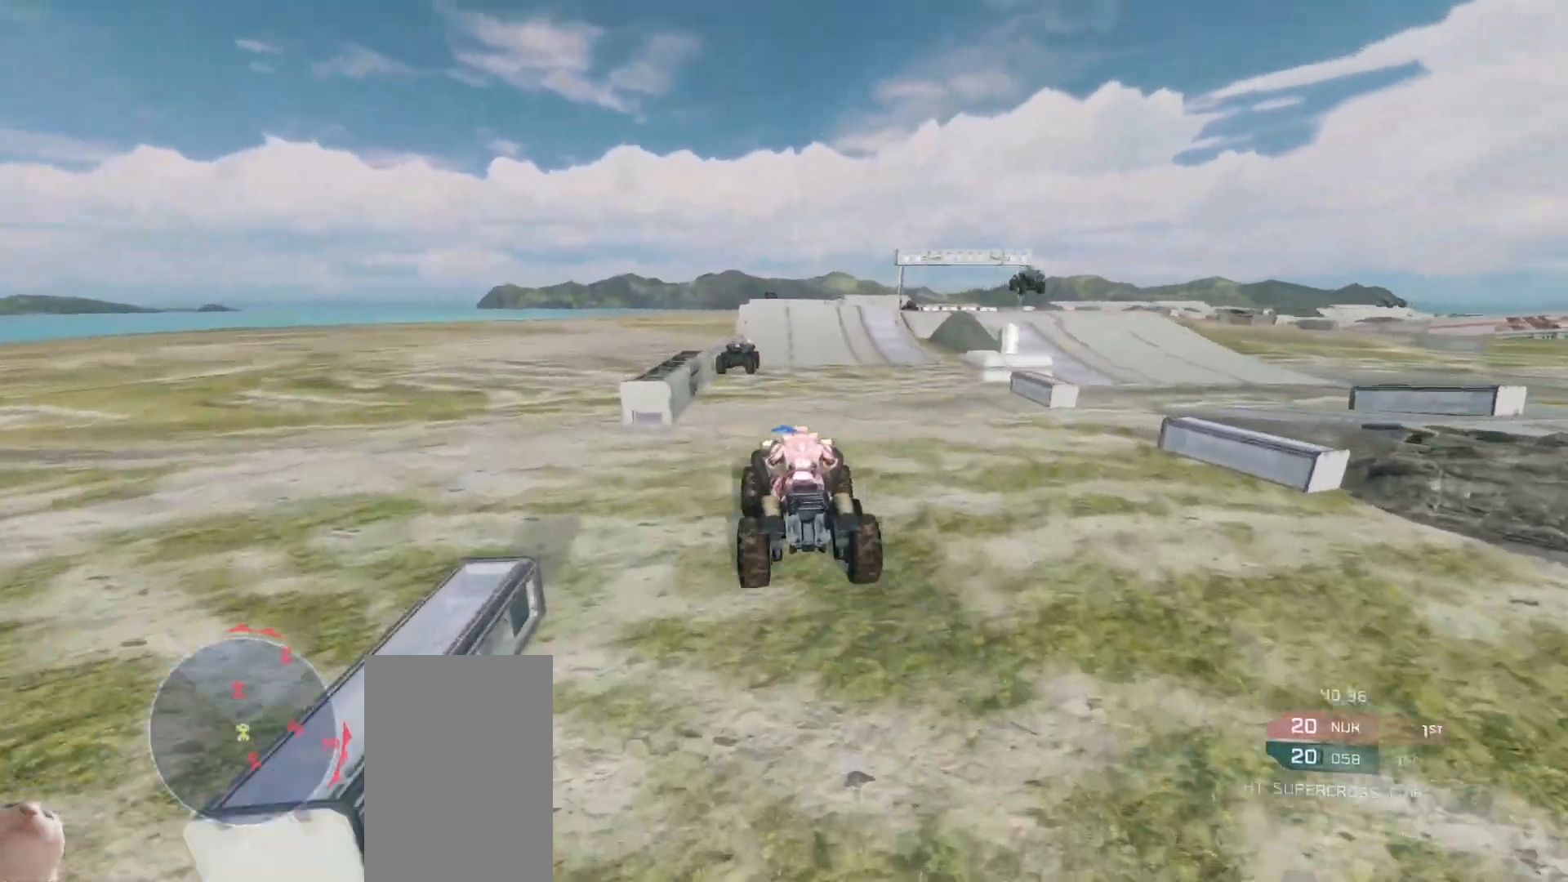
{"keys": ["w"], "mouse": [], "events": []}
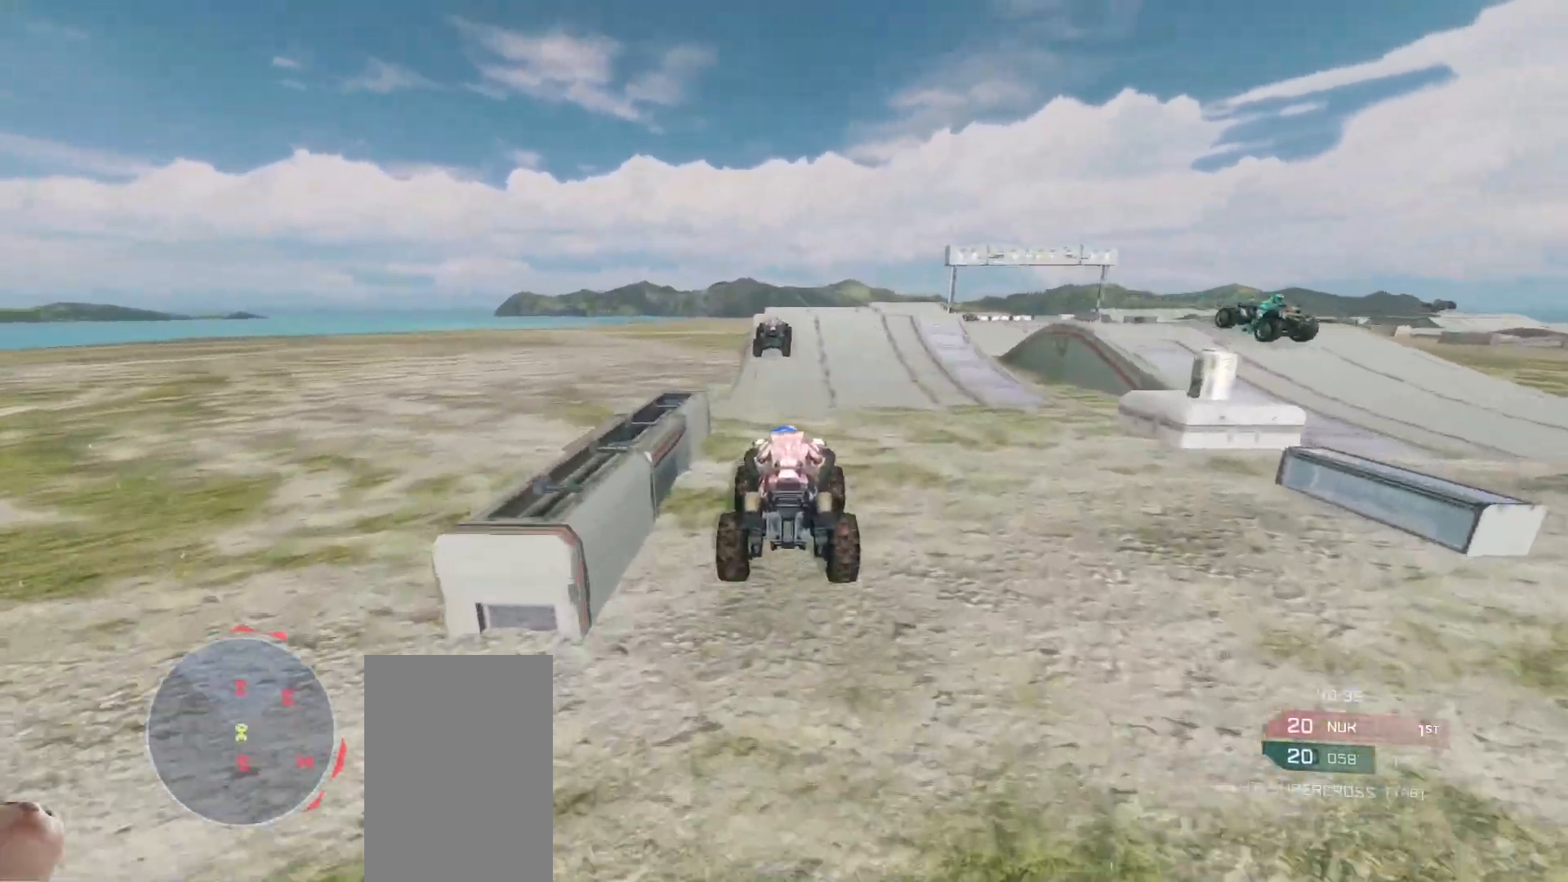
{"keys": ["w"], "mouse": [], "events": []}
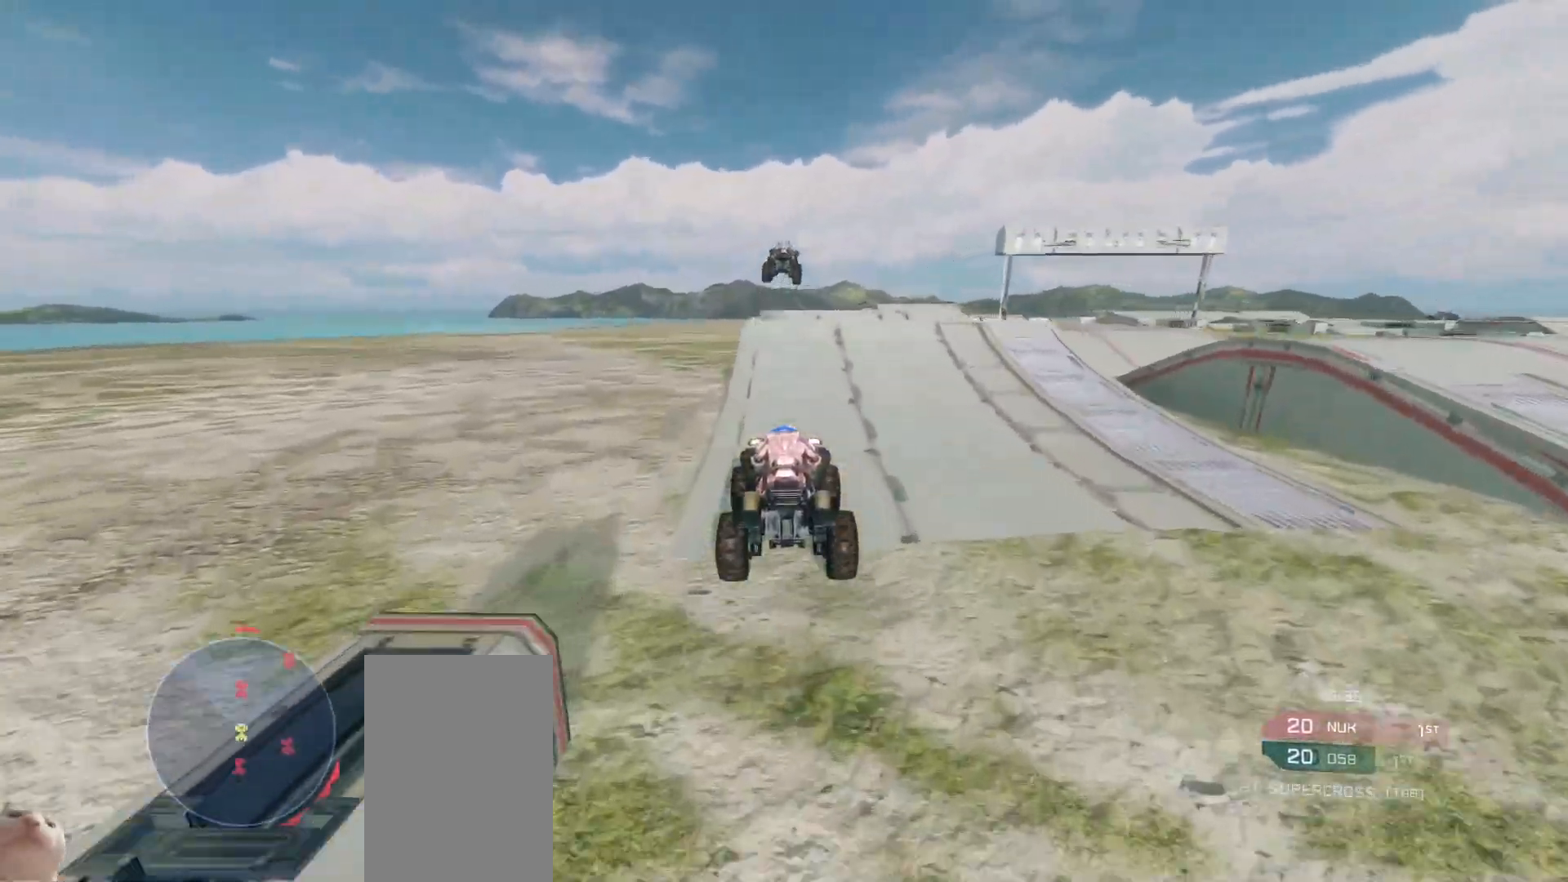
{"keys": ["w"], "mouse": [], "events": []}
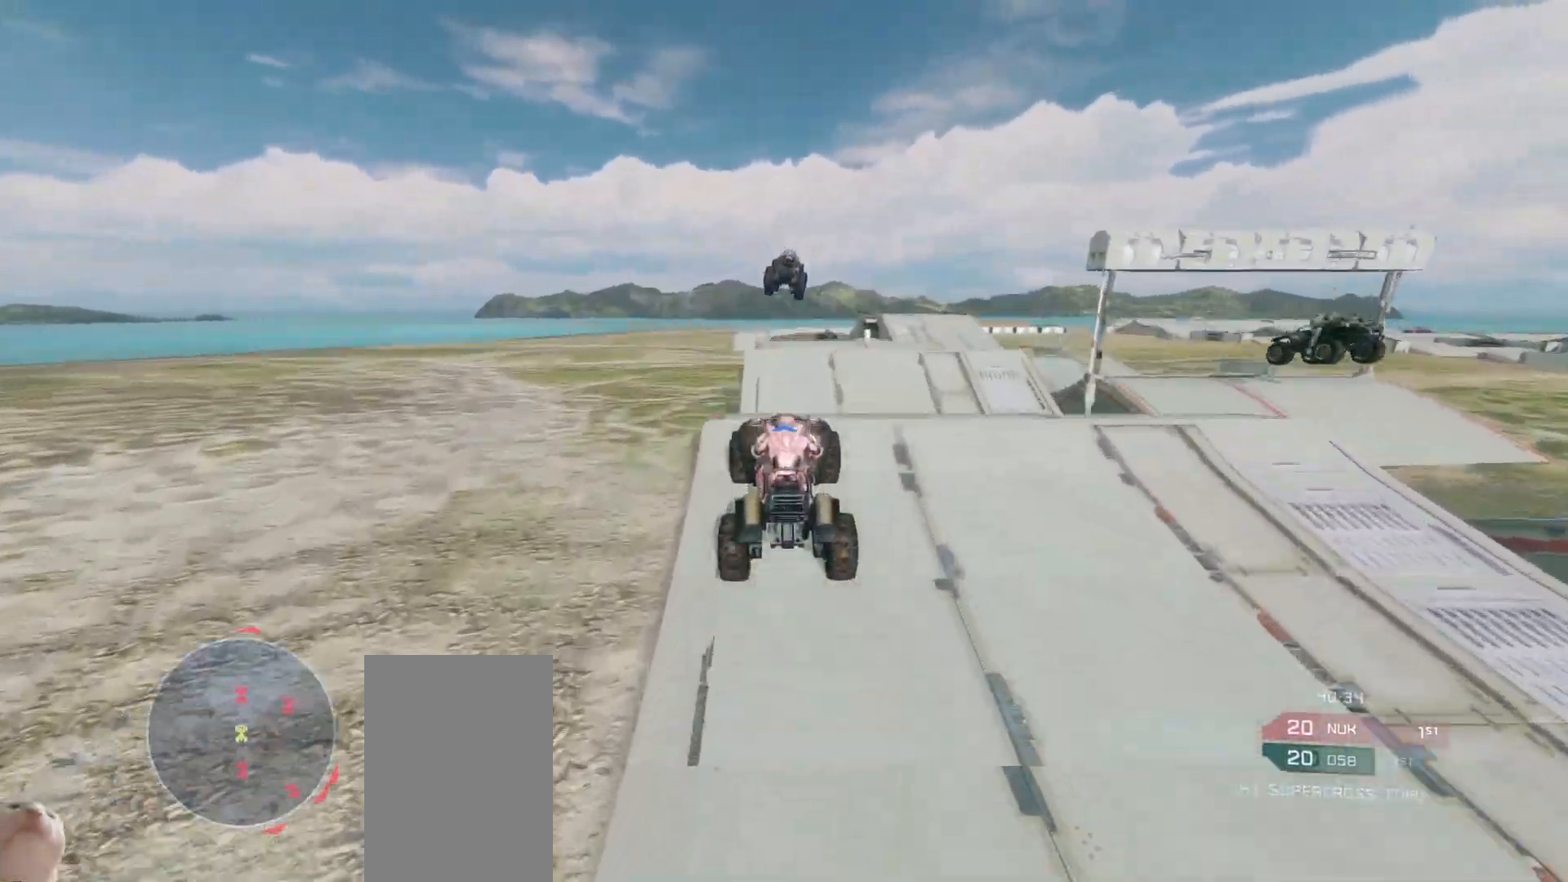
{"keys": ["w"], "mouse": [], "events": []}
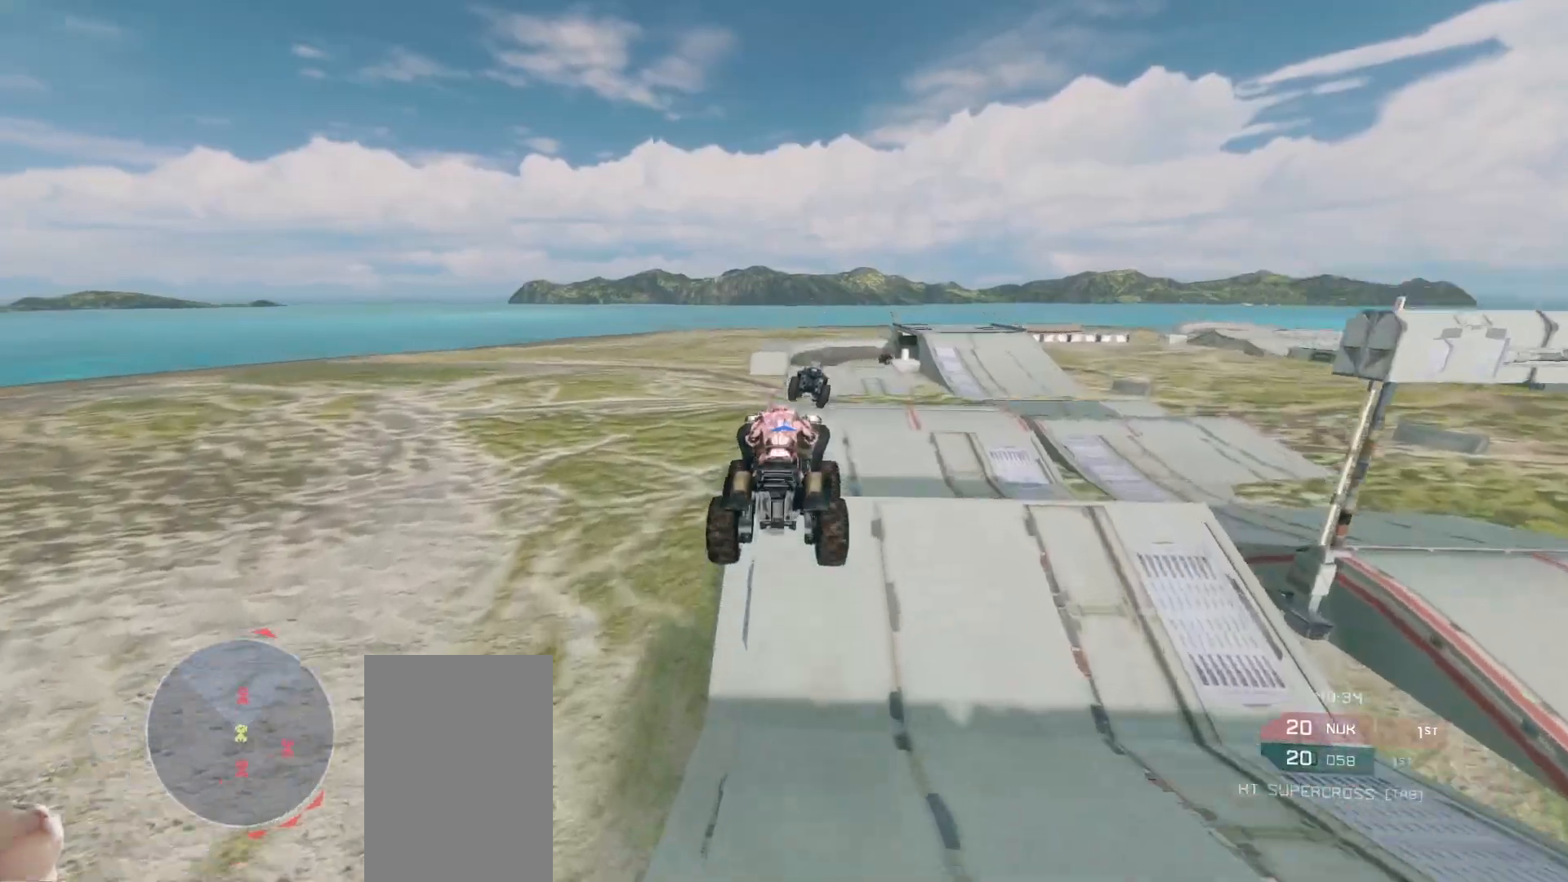
{"keys": ["w"], "mouse": [], "events": []}